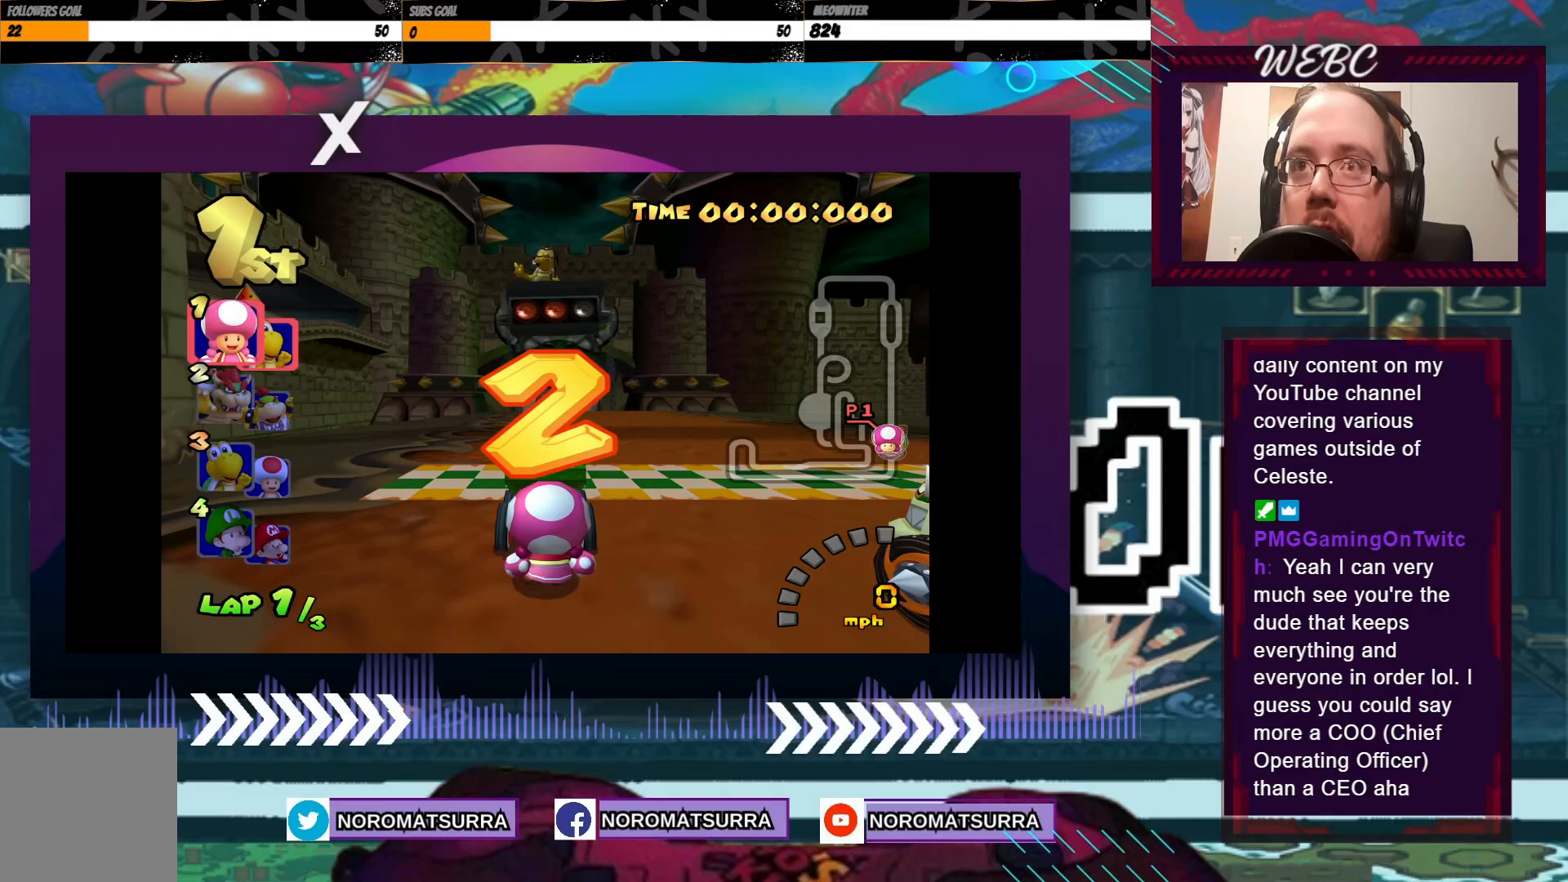
Gameplay with a controller (Xbox layout); each line is a JSON object with the inputs held at the frame after it. "events" lists button and stick changes between this image and that frame as [ms after this image, input, new state], when the widget could be followed in between. Not read: L3 R3 right_stick.
{"buttons": ["A"], "left_stick": "center", "events": [[500, "A", "down"]]}
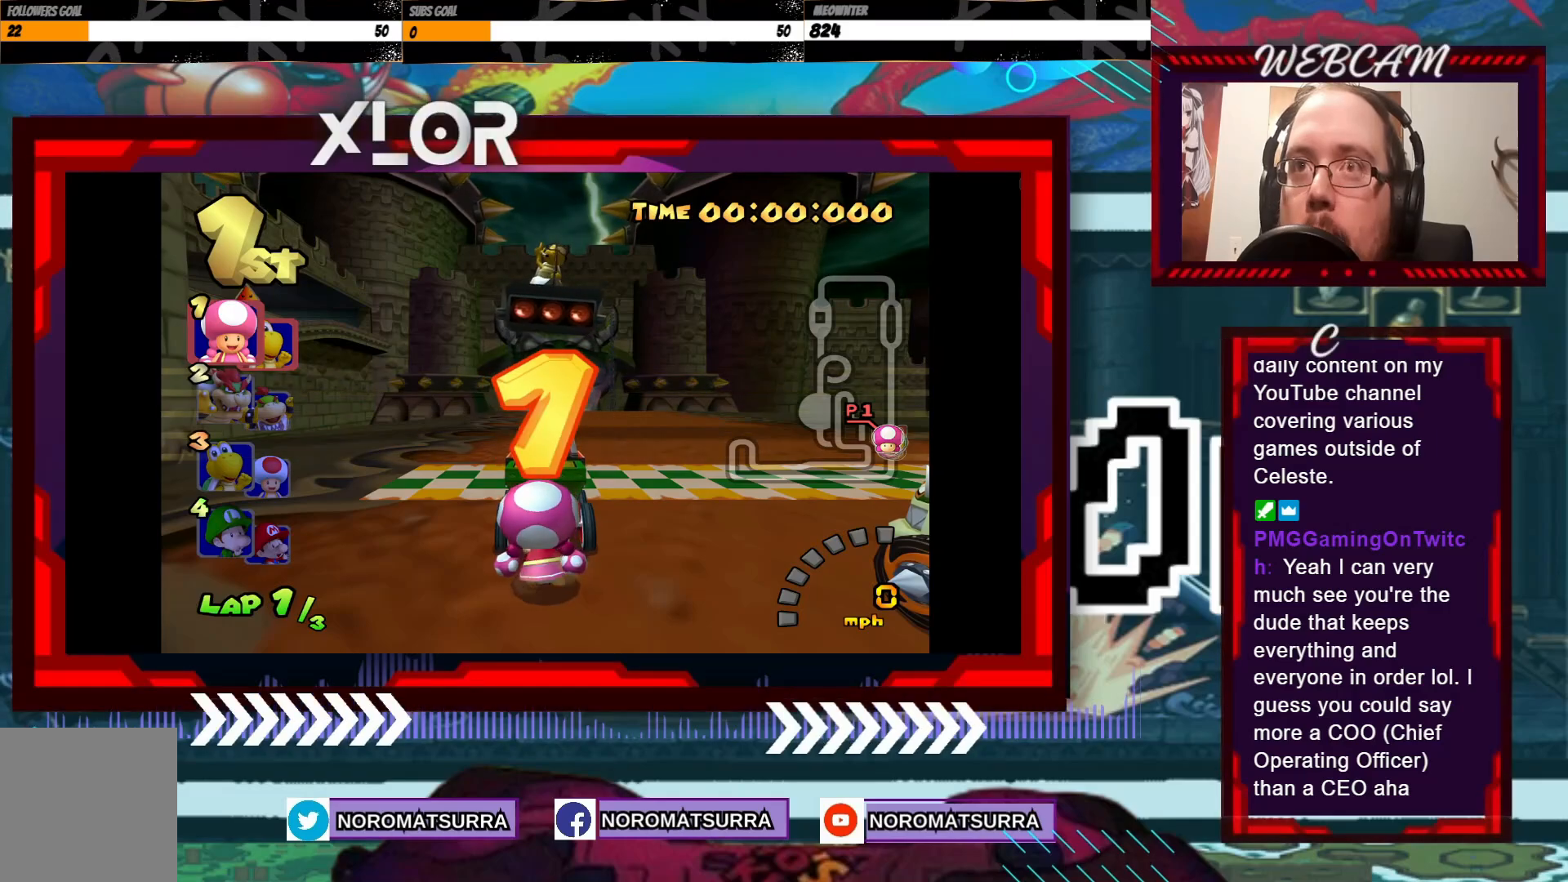
{"buttons": ["A"], "left_stick": "center", "events": [[83, "A", "up"], [150, "A", "down"], [233, "A", "up"], [300, "A", "down"], [400, "A", "up"], [483, "A", "down"]]}
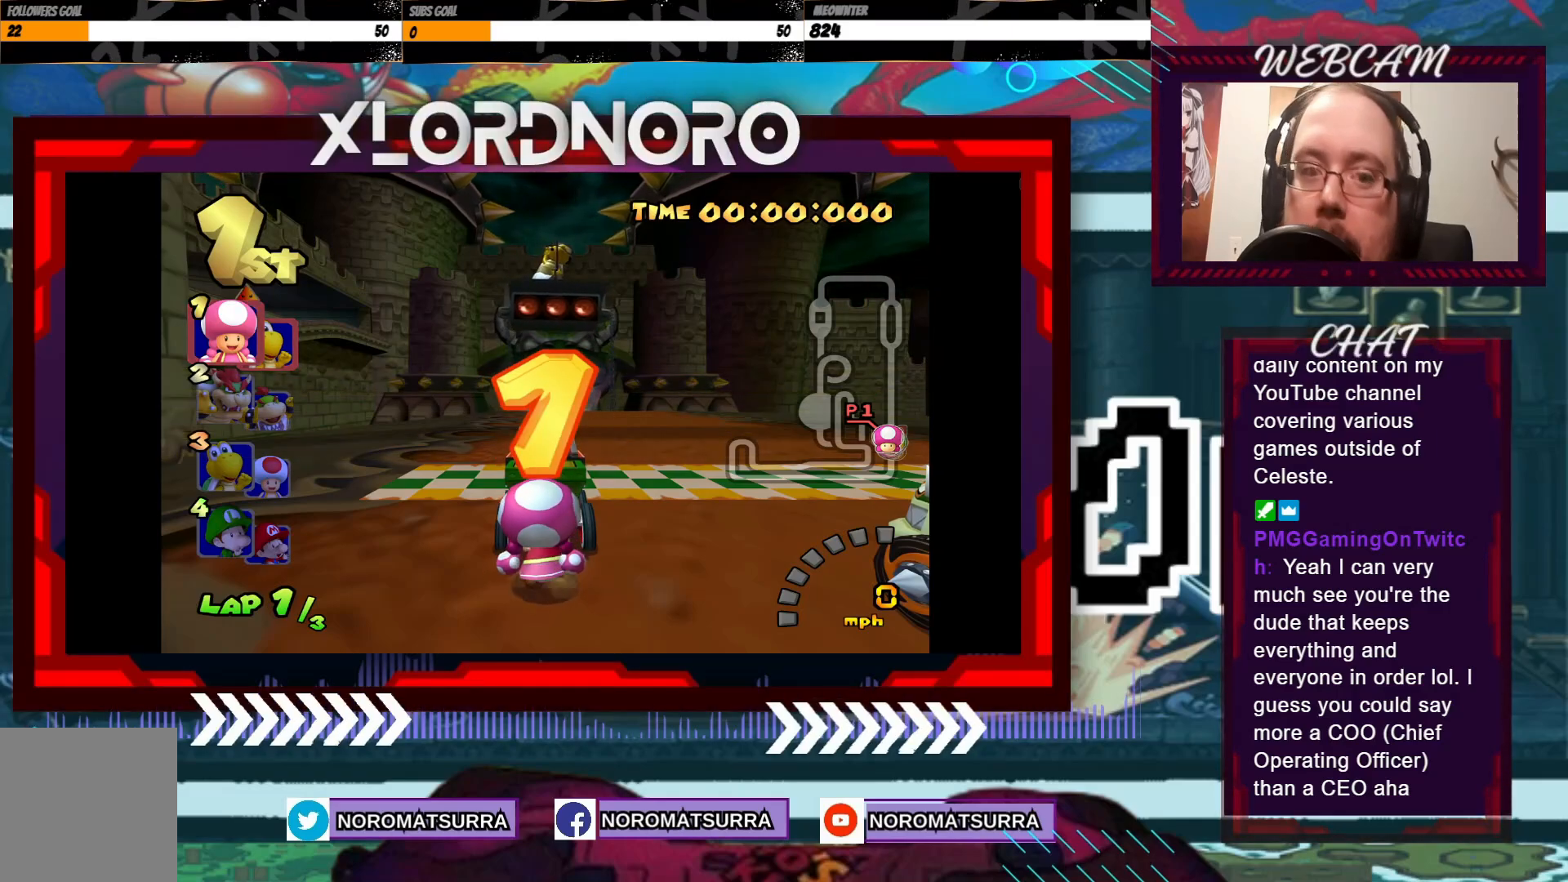
{"buttons": ["A"], "left_stick": "center", "events": [[50, "A", "up"], [150, "A", "down"], [200, "A", "up"], [450, "A", "down"]]}
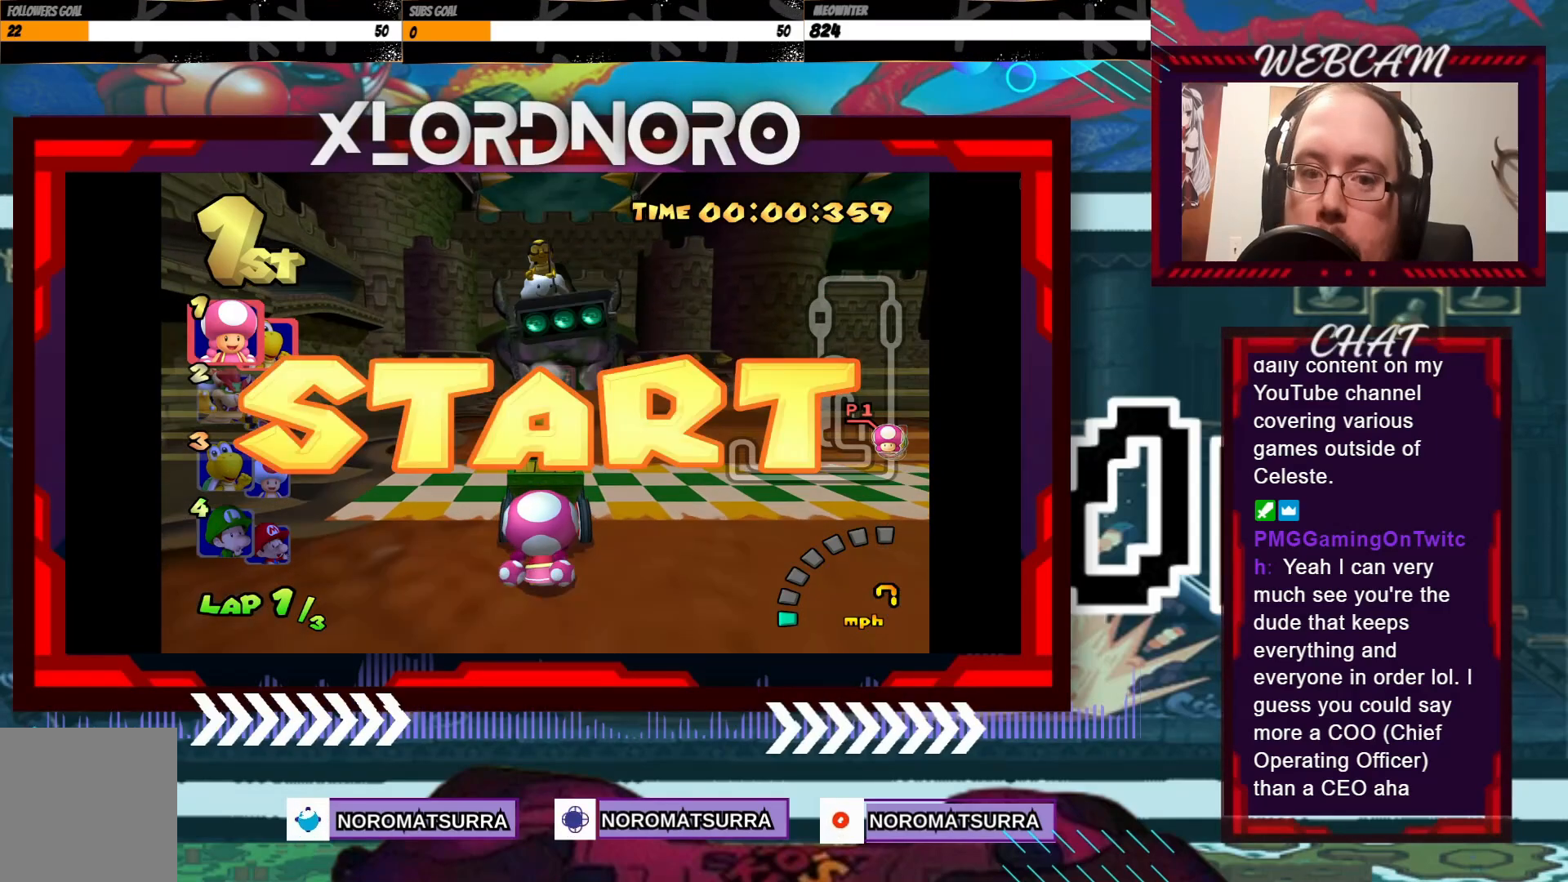
{"buttons": ["A"], "left_stick": "center", "events": [[283, "left_stick", "right"], [383, "left_stick", "center"]]}
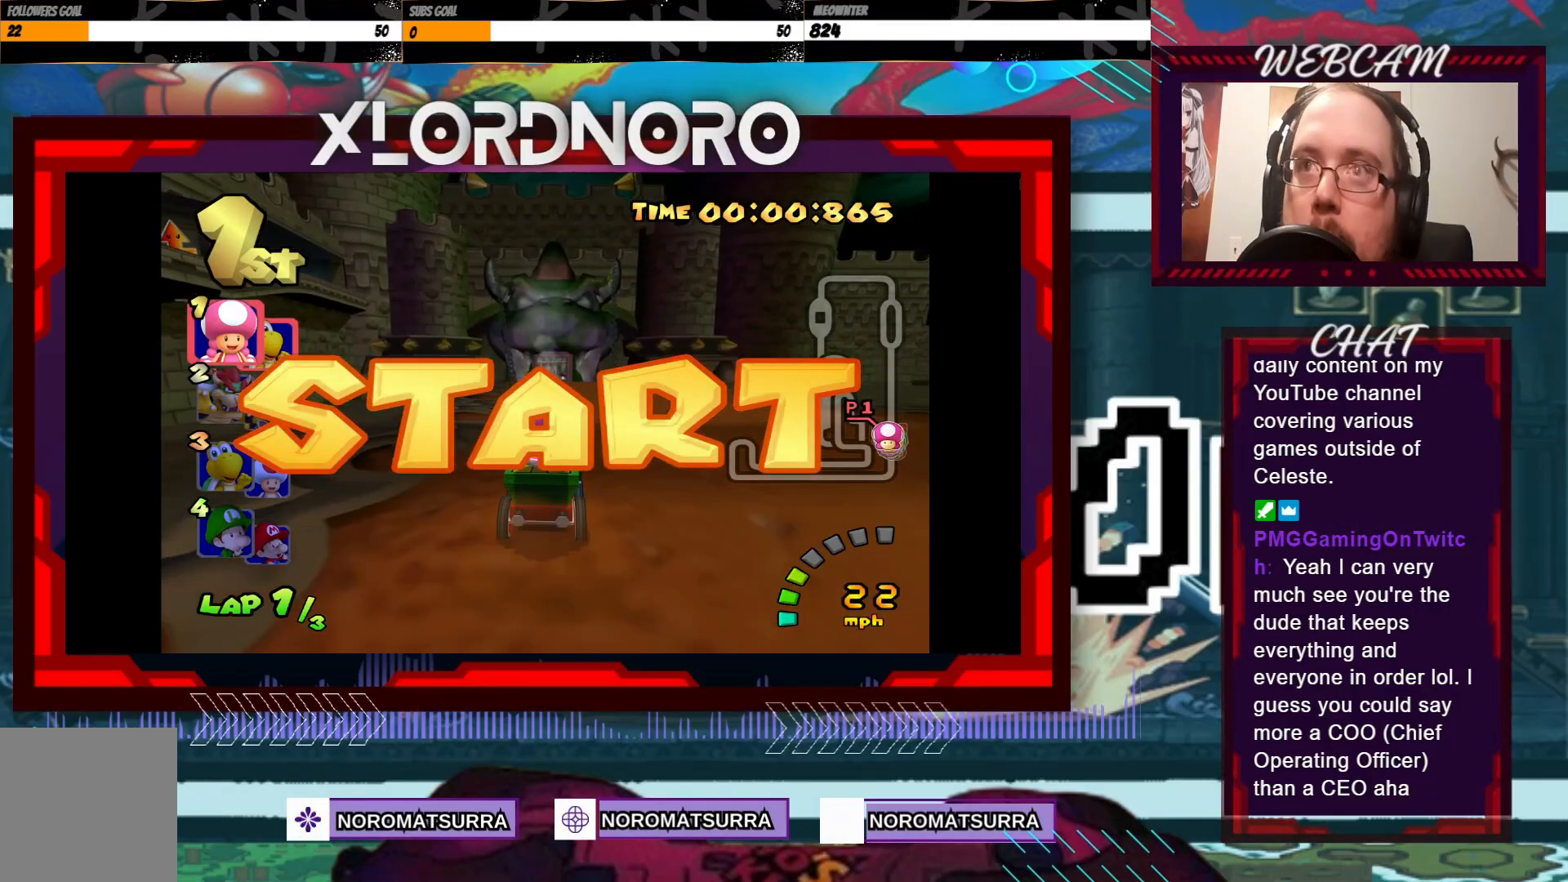
{"buttons": ["A"], "left_stick": "center", "events": []}
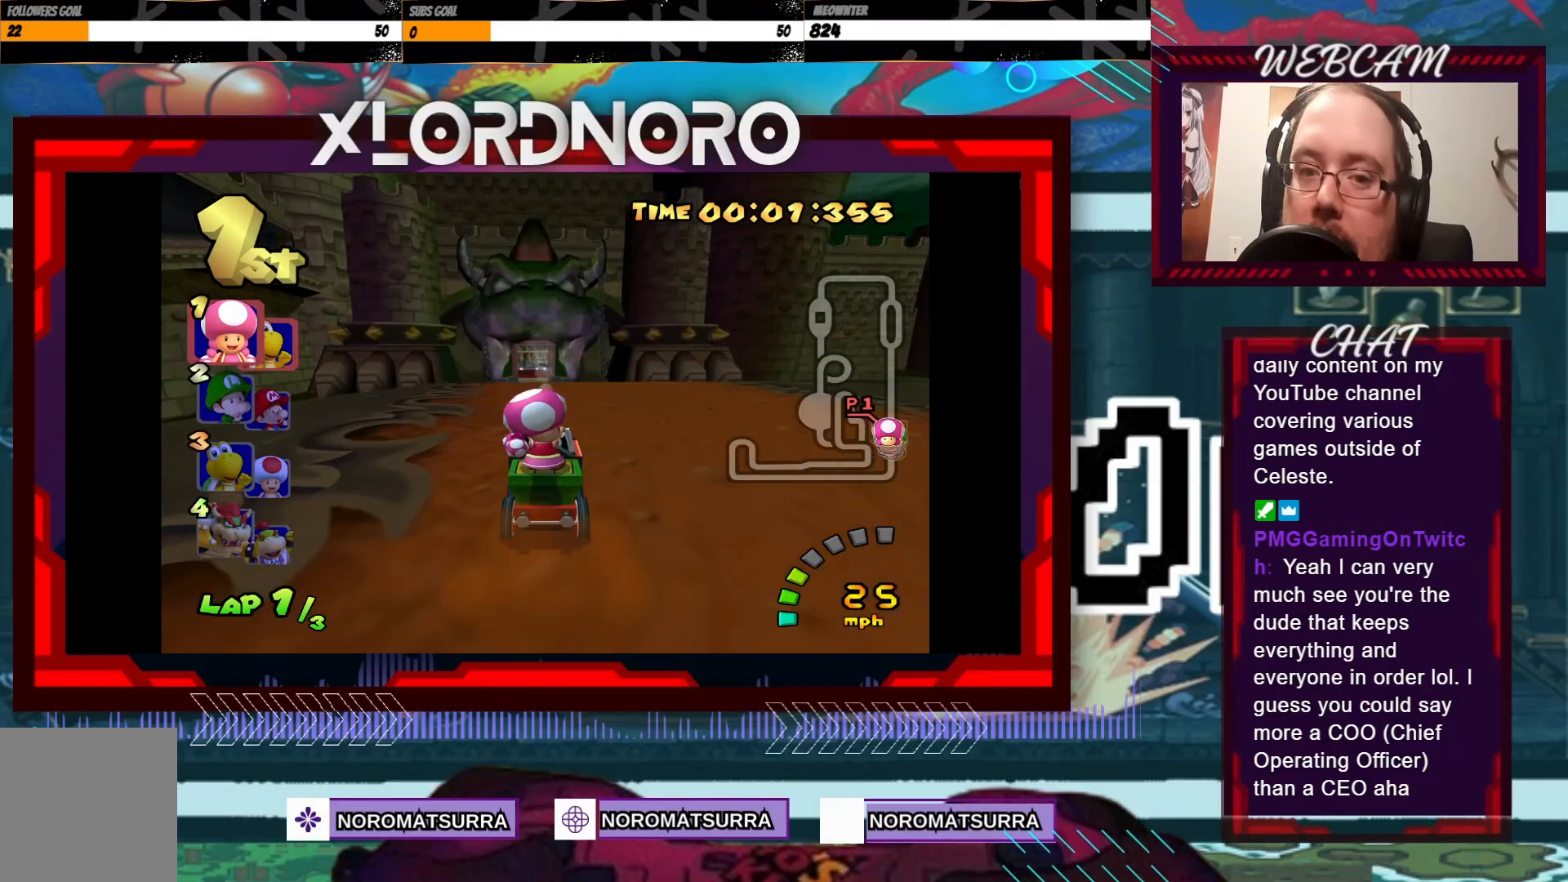
{"buttons": ["A"], "left_stick": "center", "events": []}
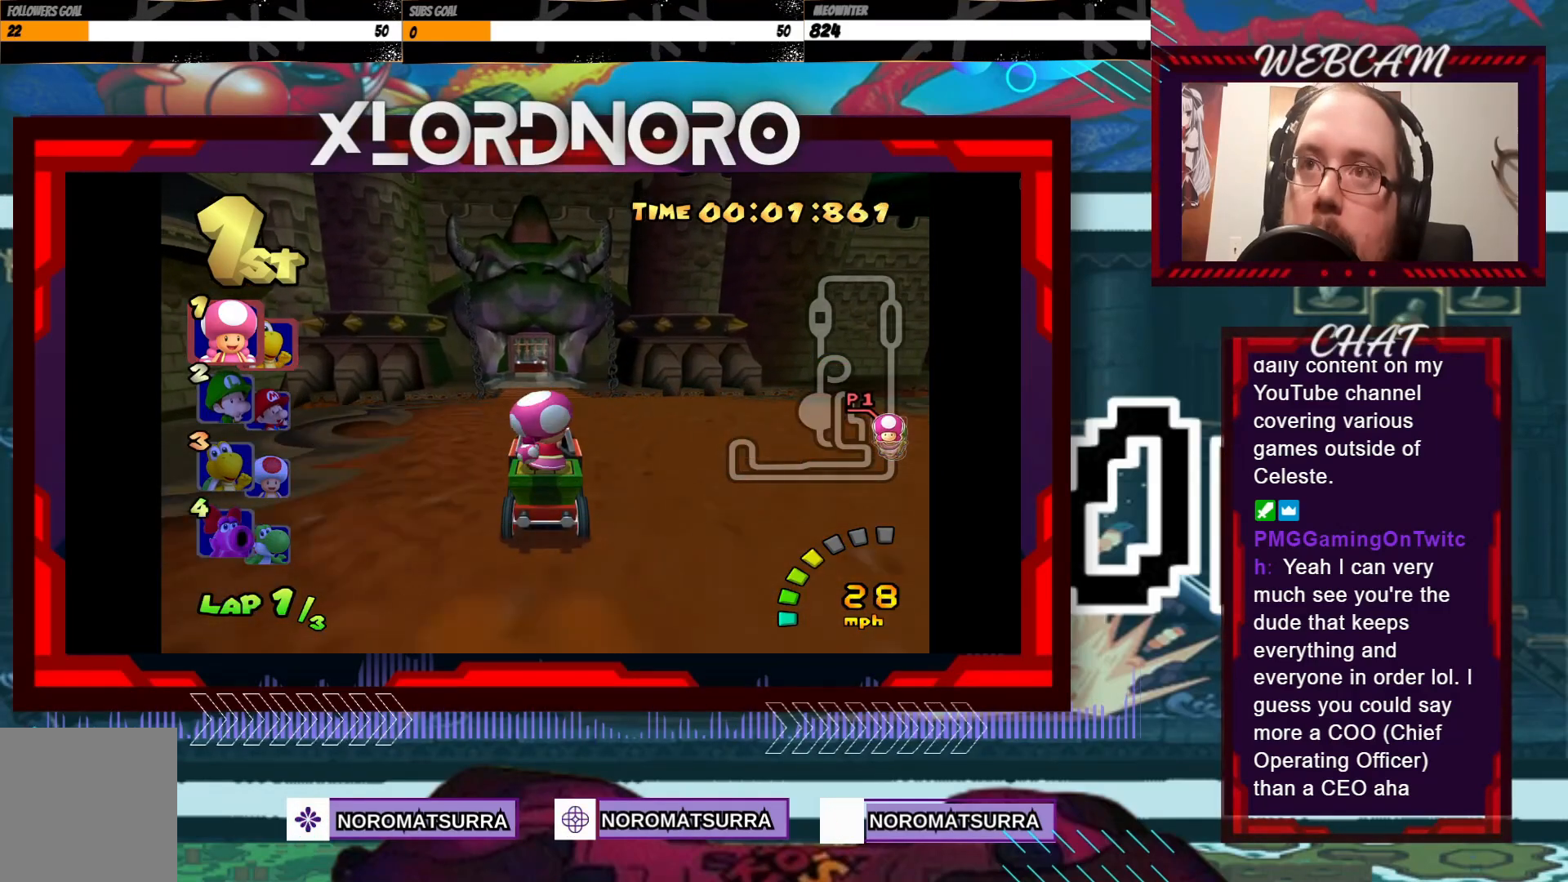
{"buttons": ["A"], "left_stick": "center", "events": [[350, "left_stick", "left"], [483, "left_stick", "center"]]}
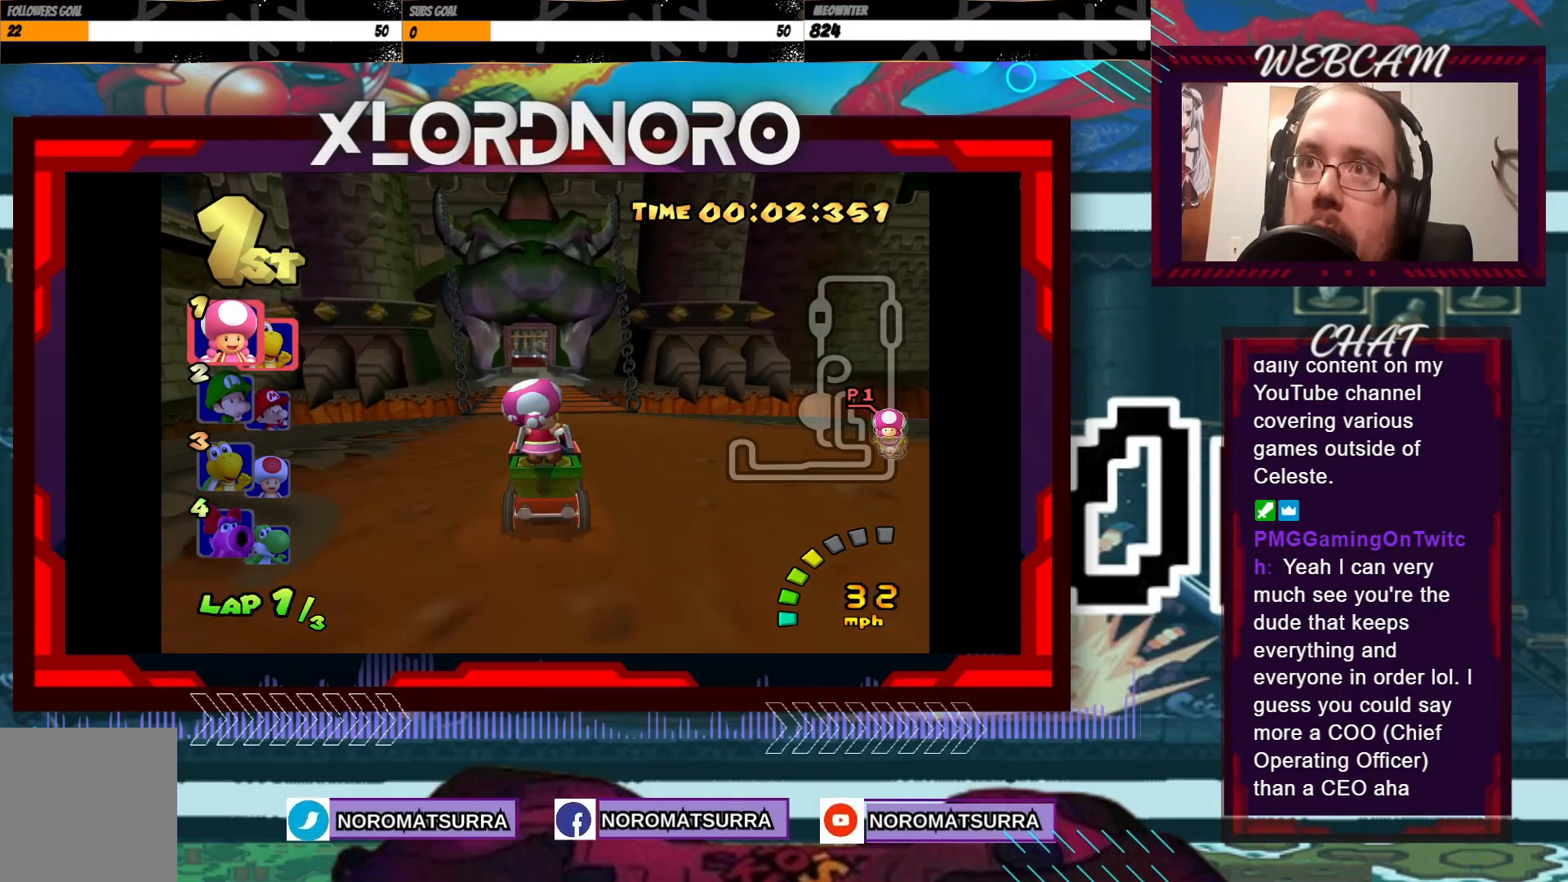
{"buttons": ["A"], "left_stick": "center", "events": []}
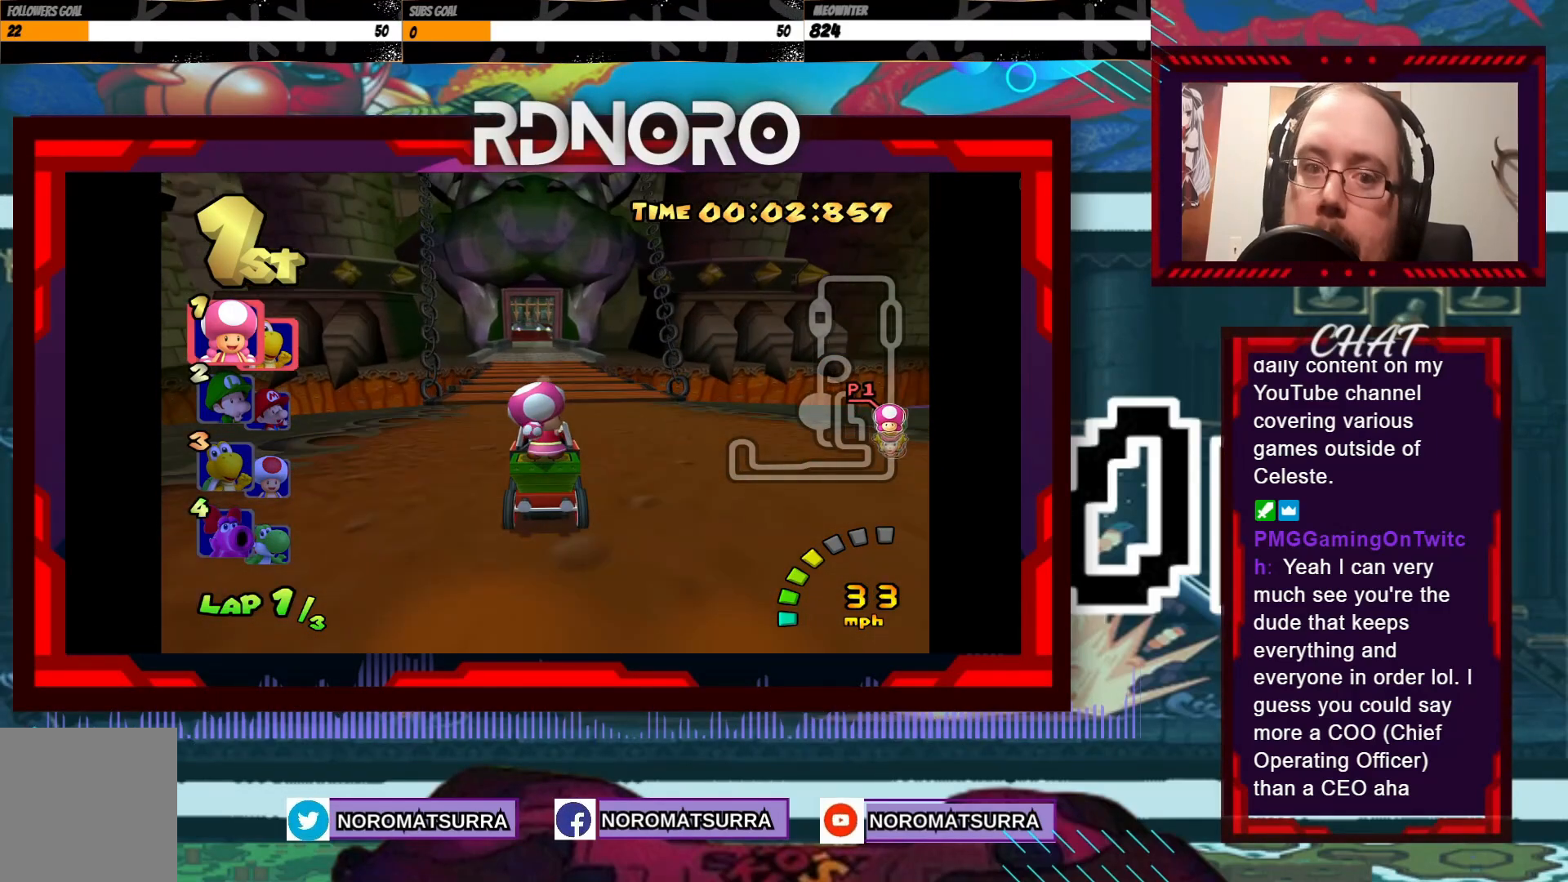
{"buttons": ["A"], "left_stick": "left", "events": [[400, "left_stick", "left"]]}
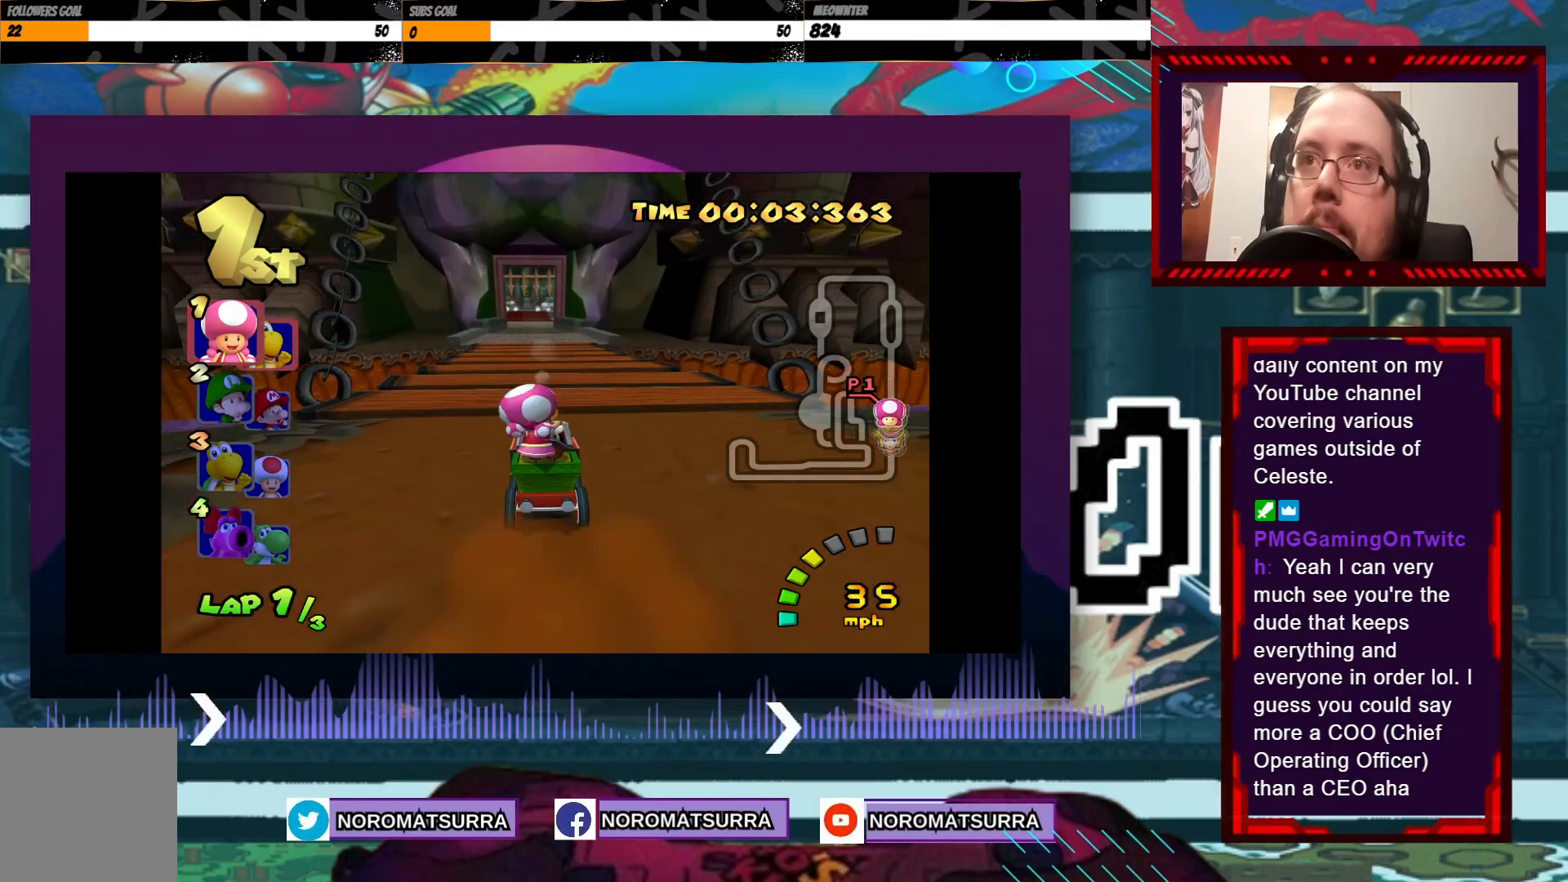
{"buttons": ["A"], "left_stick": "center", "events": [[50, "left_stick", "center"]]}
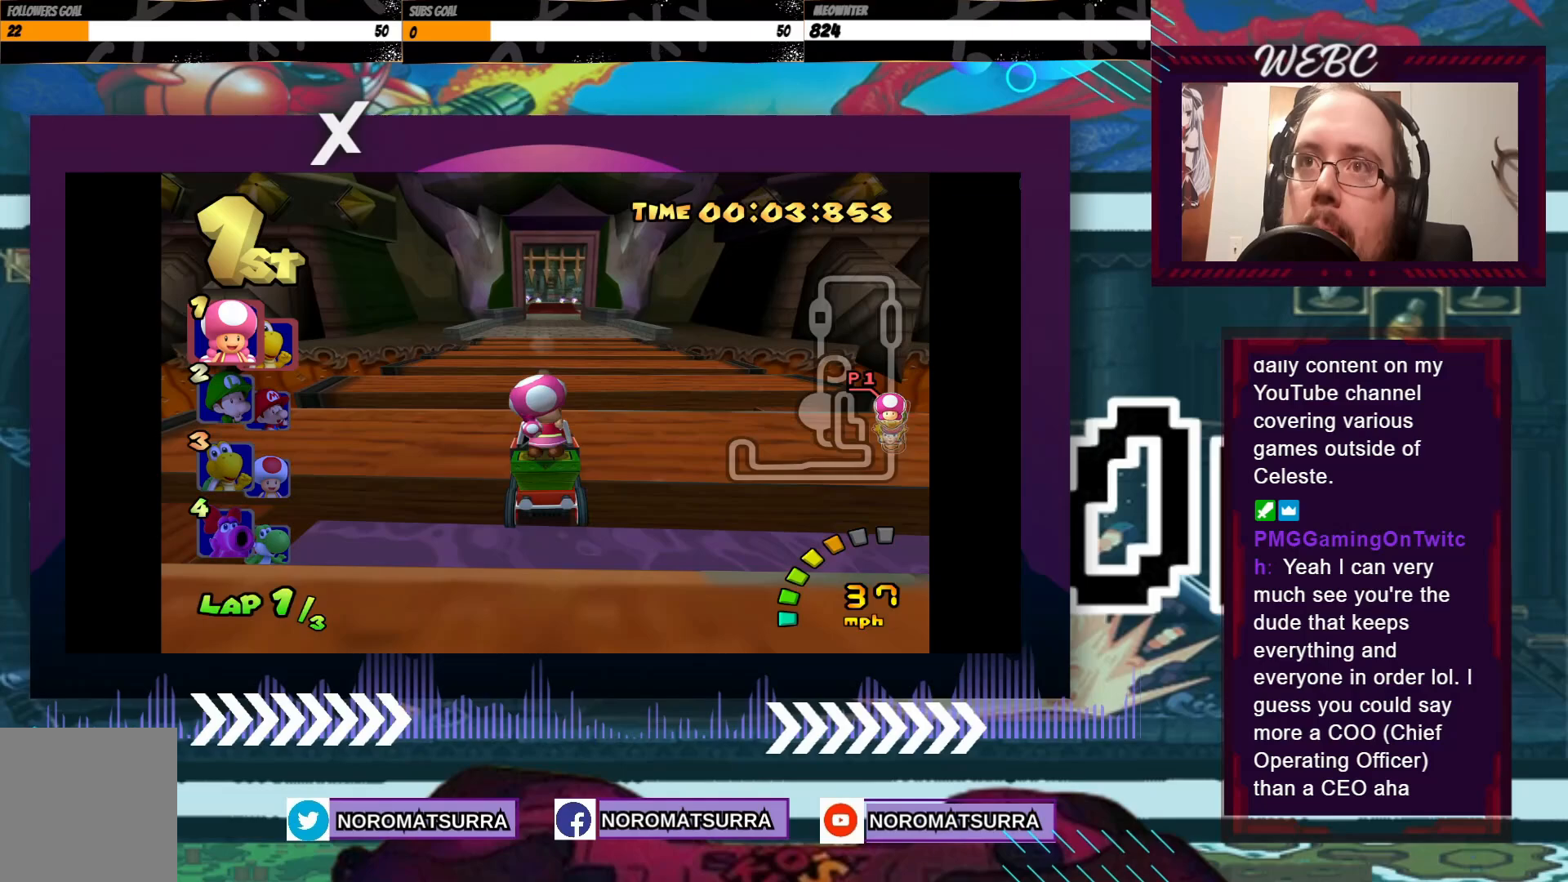
{"buttons": ["A"], "left_stick": "right", "events": [[500, "left_stick", "right"]]}
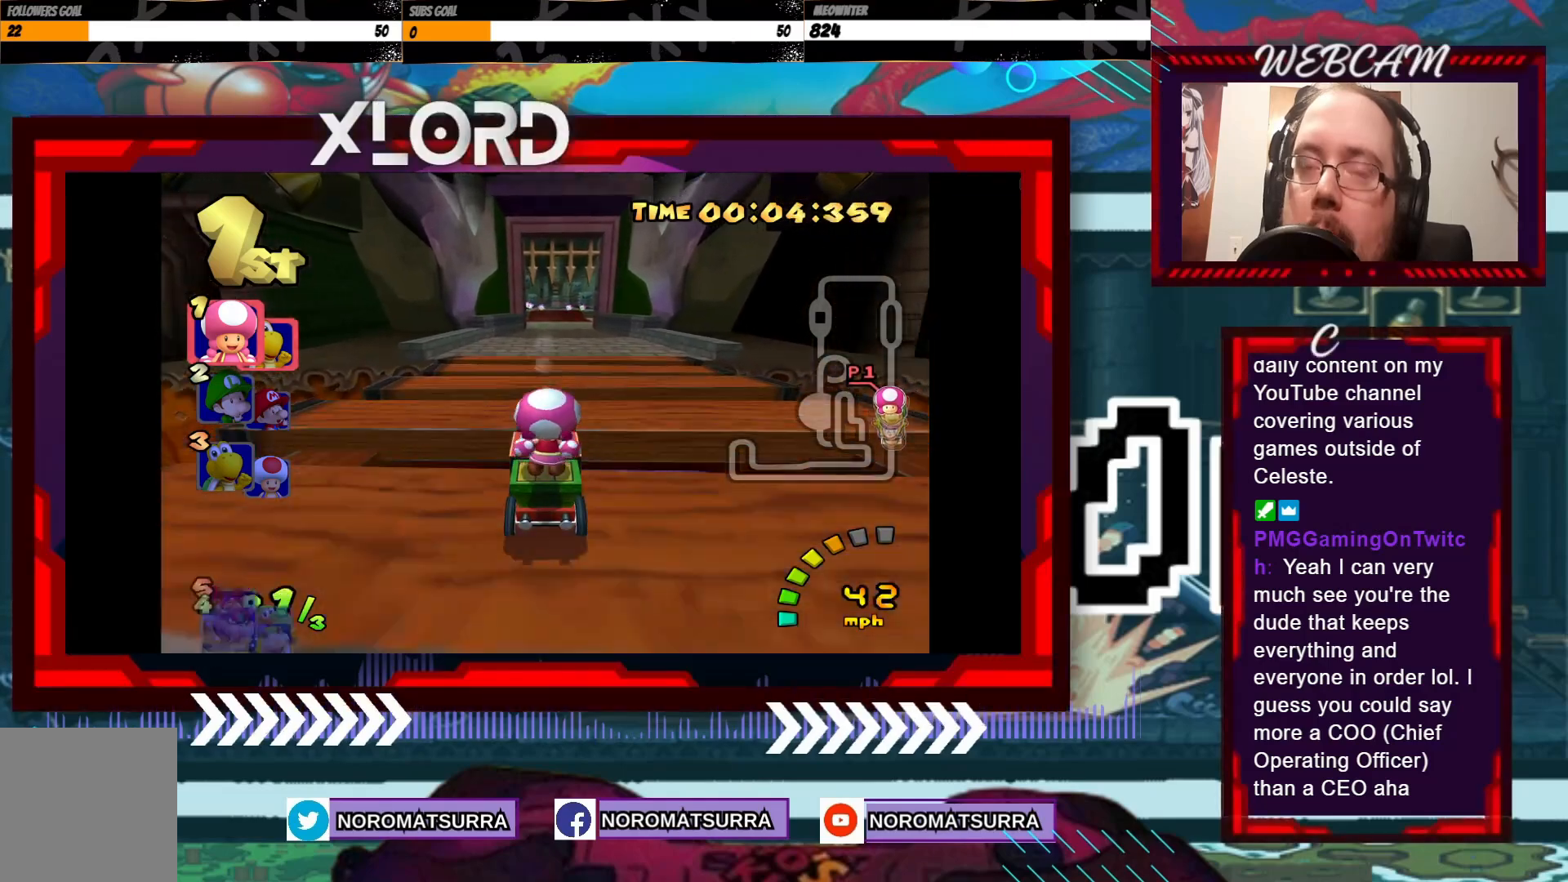
{"buttons": ["A"], "left_stick": "center", "events": [[133, "left_stick", "center"]]}
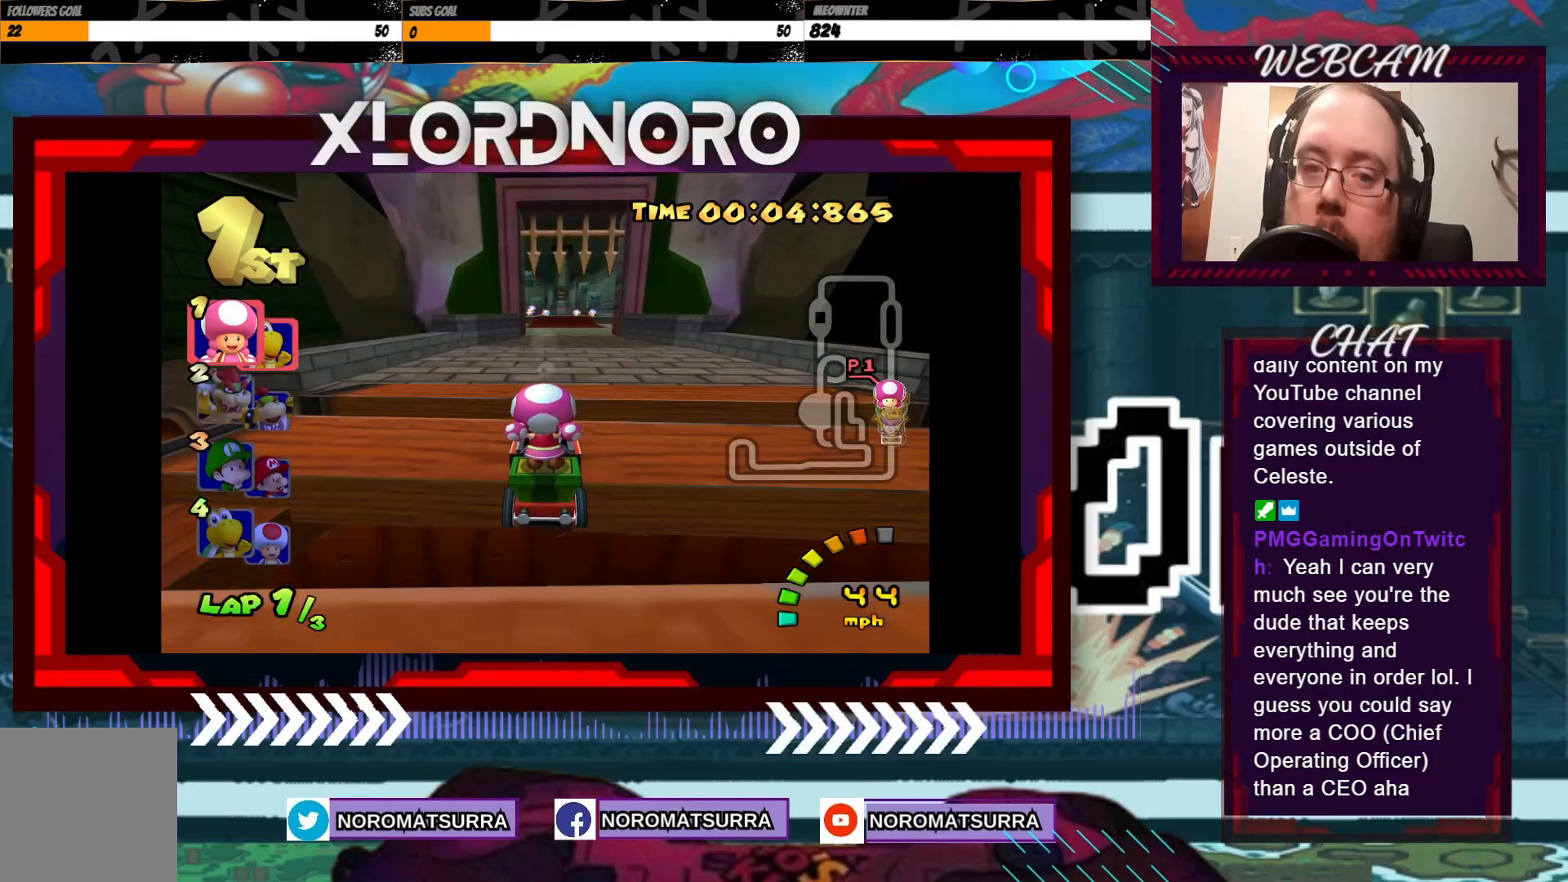
{"buttons": ["A"], "left_stick": "center", "events": []}
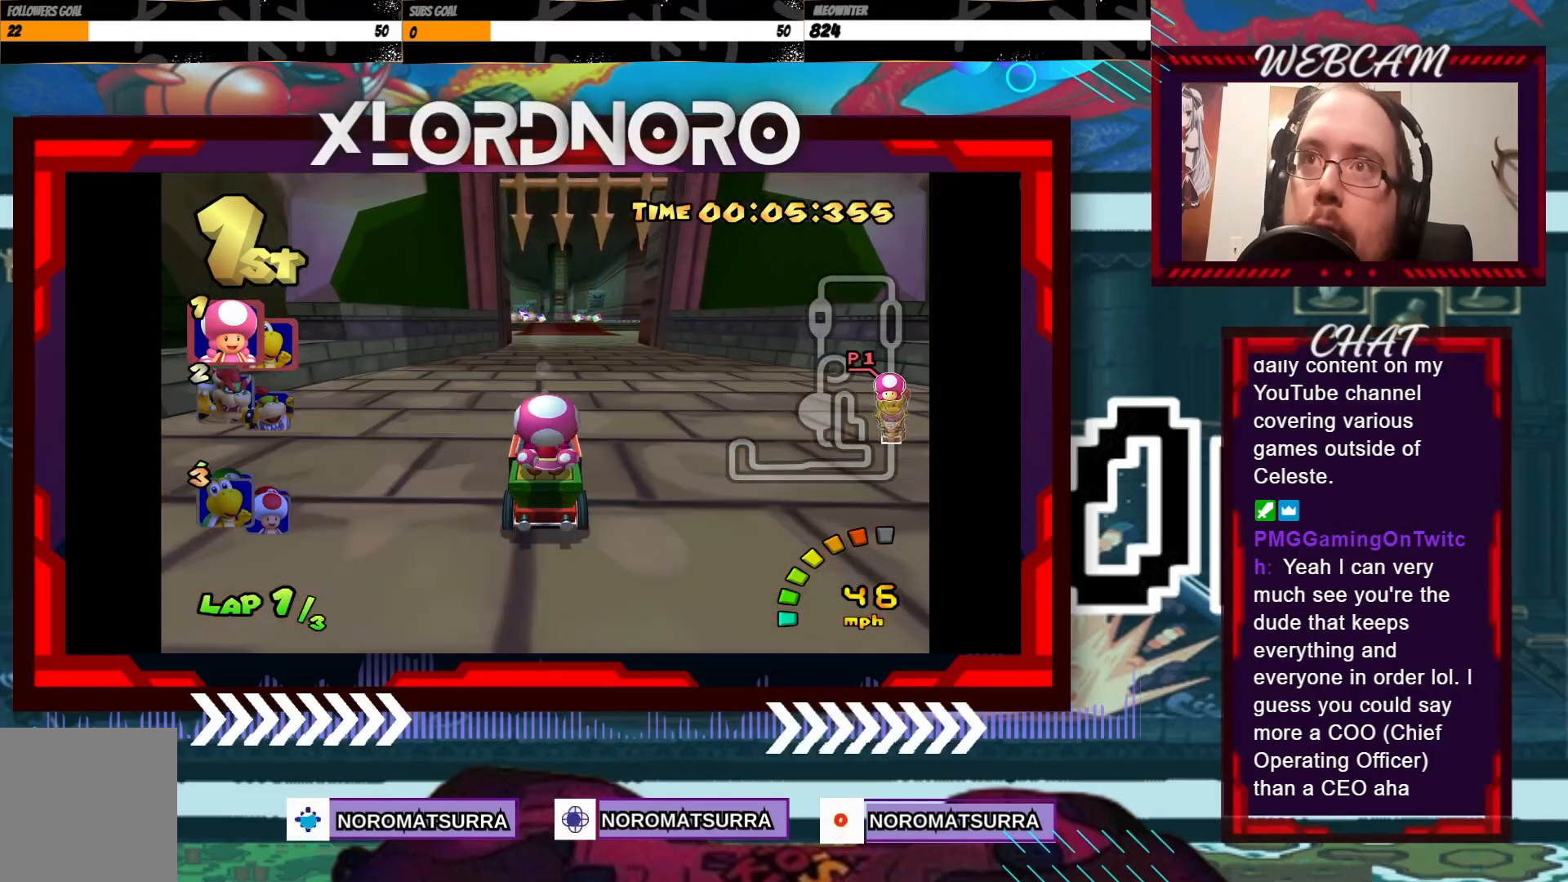
{"buttons": ["A"], "left_stick": "center", "events": []}
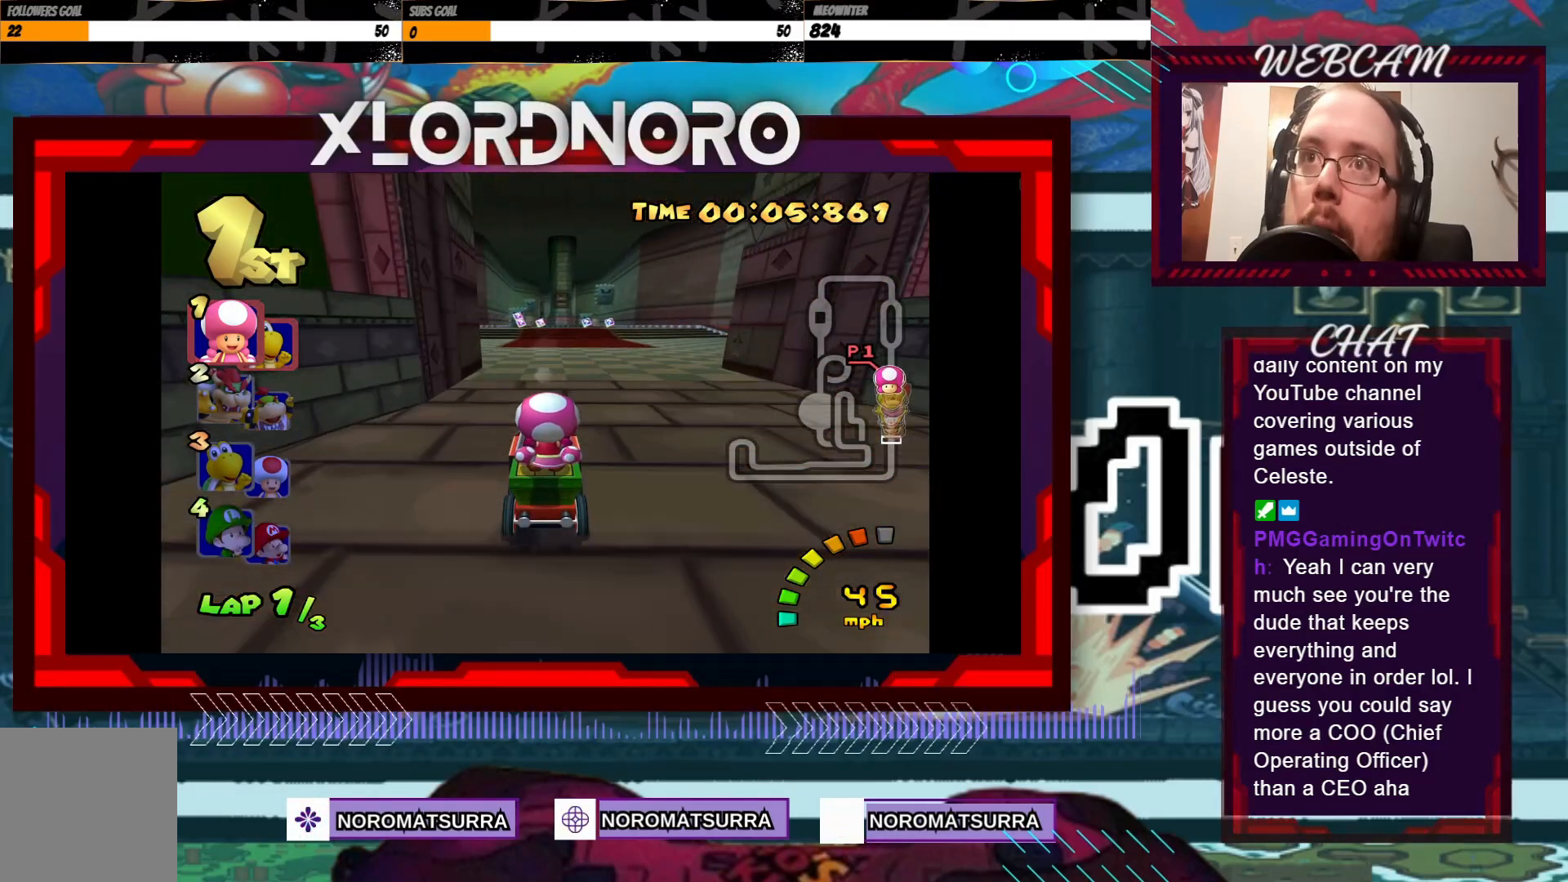
{"buttons": ["A"], "left_stick": "center", "events": [[50, "left_stick", "left"], [200, "left_stick", "center"]]}
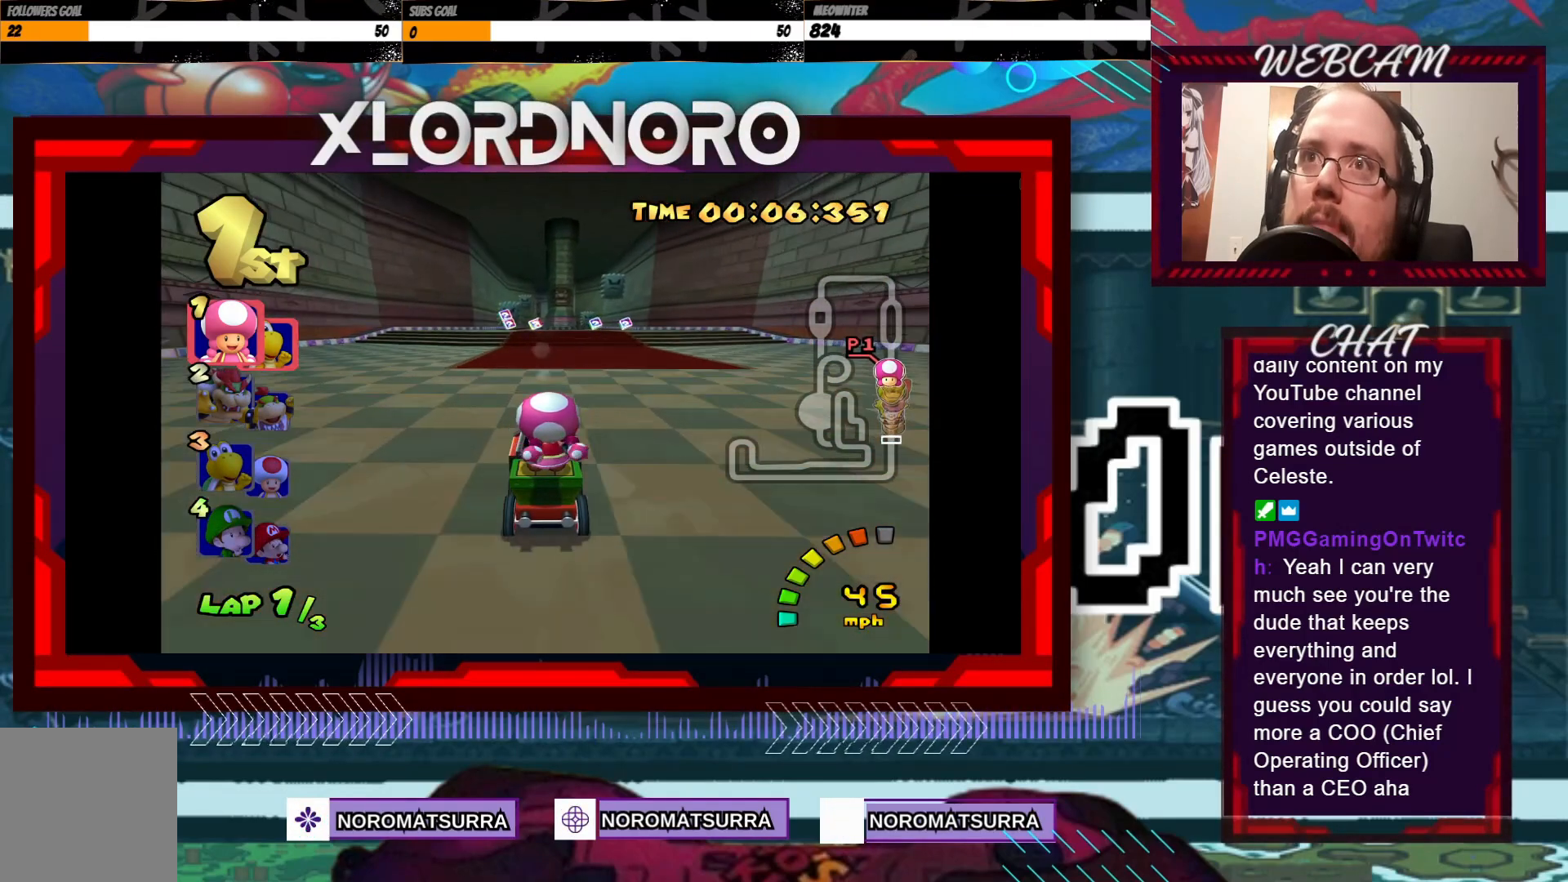
{"buttons": ["A"], "left_stick": "left", "events": [[500, "left_stick", "left"]]}
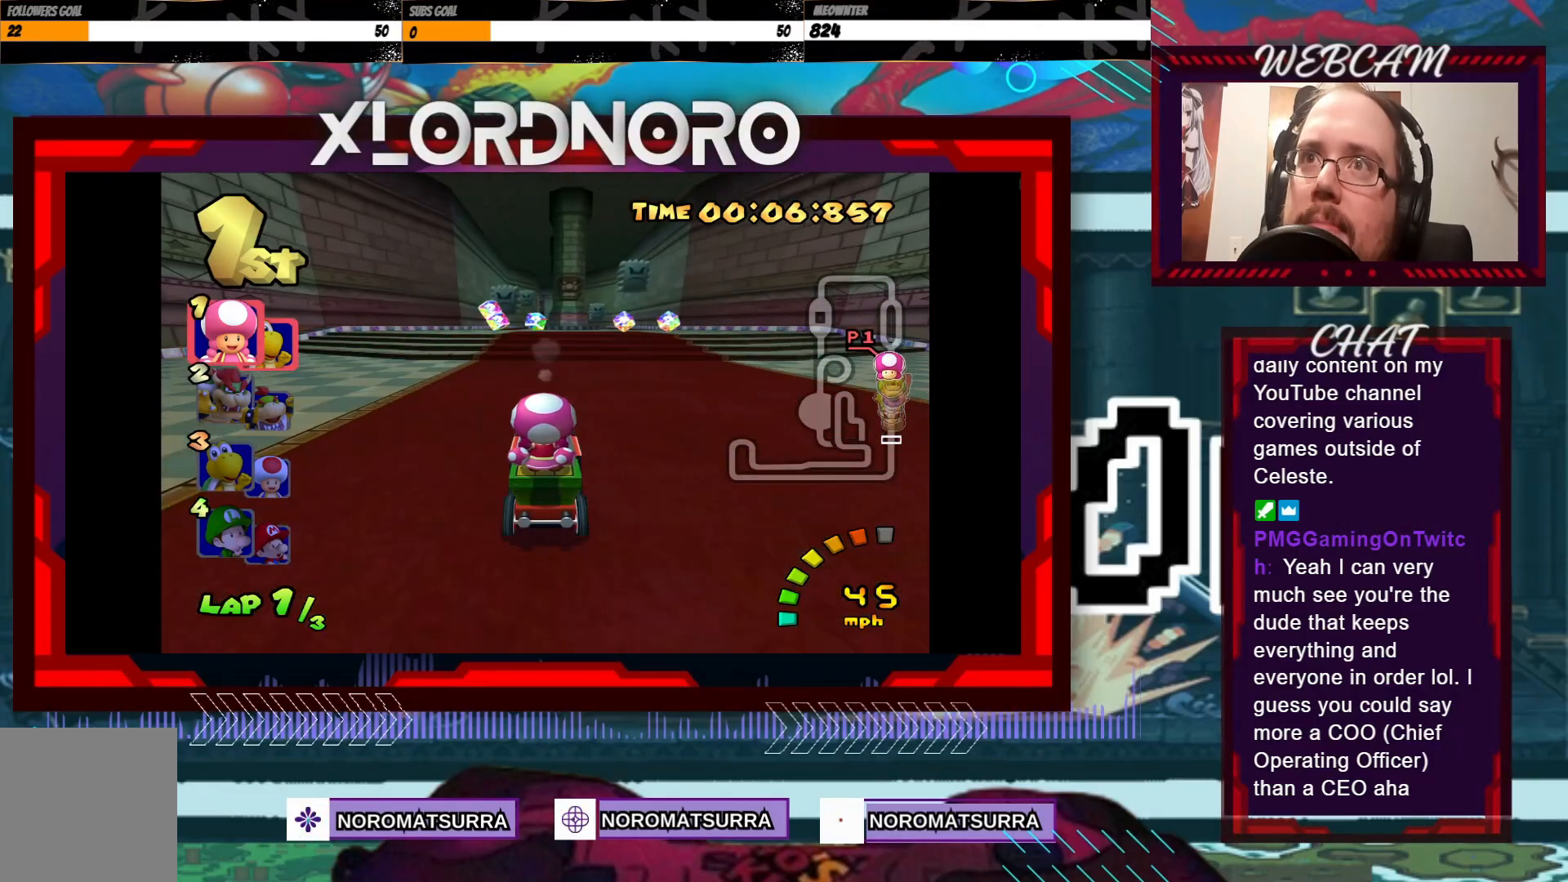
{"buttons": ["A"], "left_stick": "center", "events": [[133, "left_stick", "center"]]}
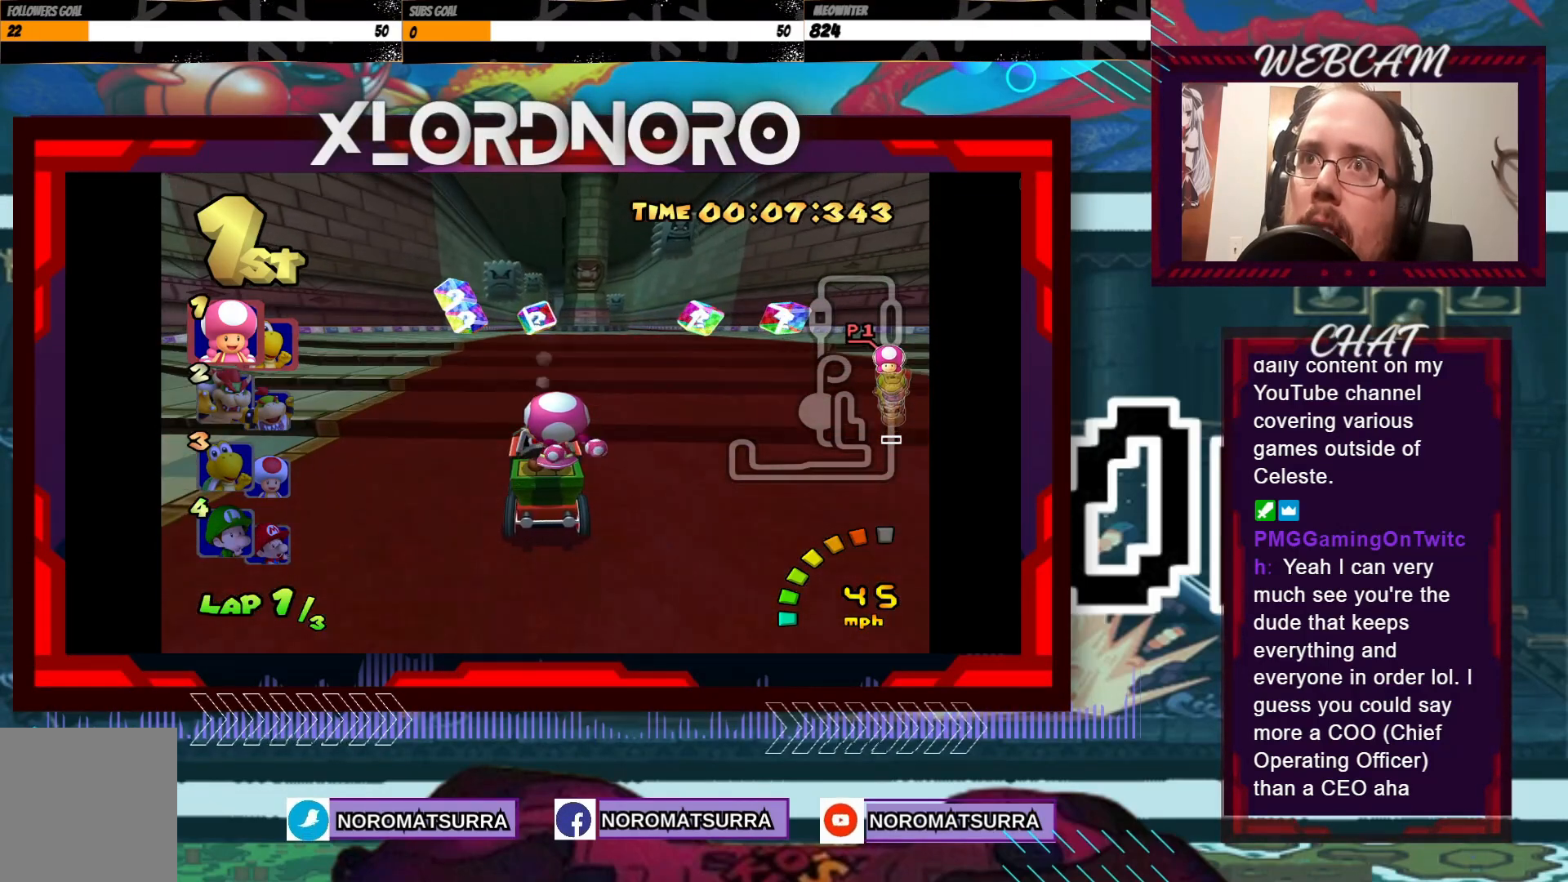
{"buttons": ["A"], "left_stick": "center", "events": [[200, "left_stick", "left"], [300, "left_stick", "center"]]}
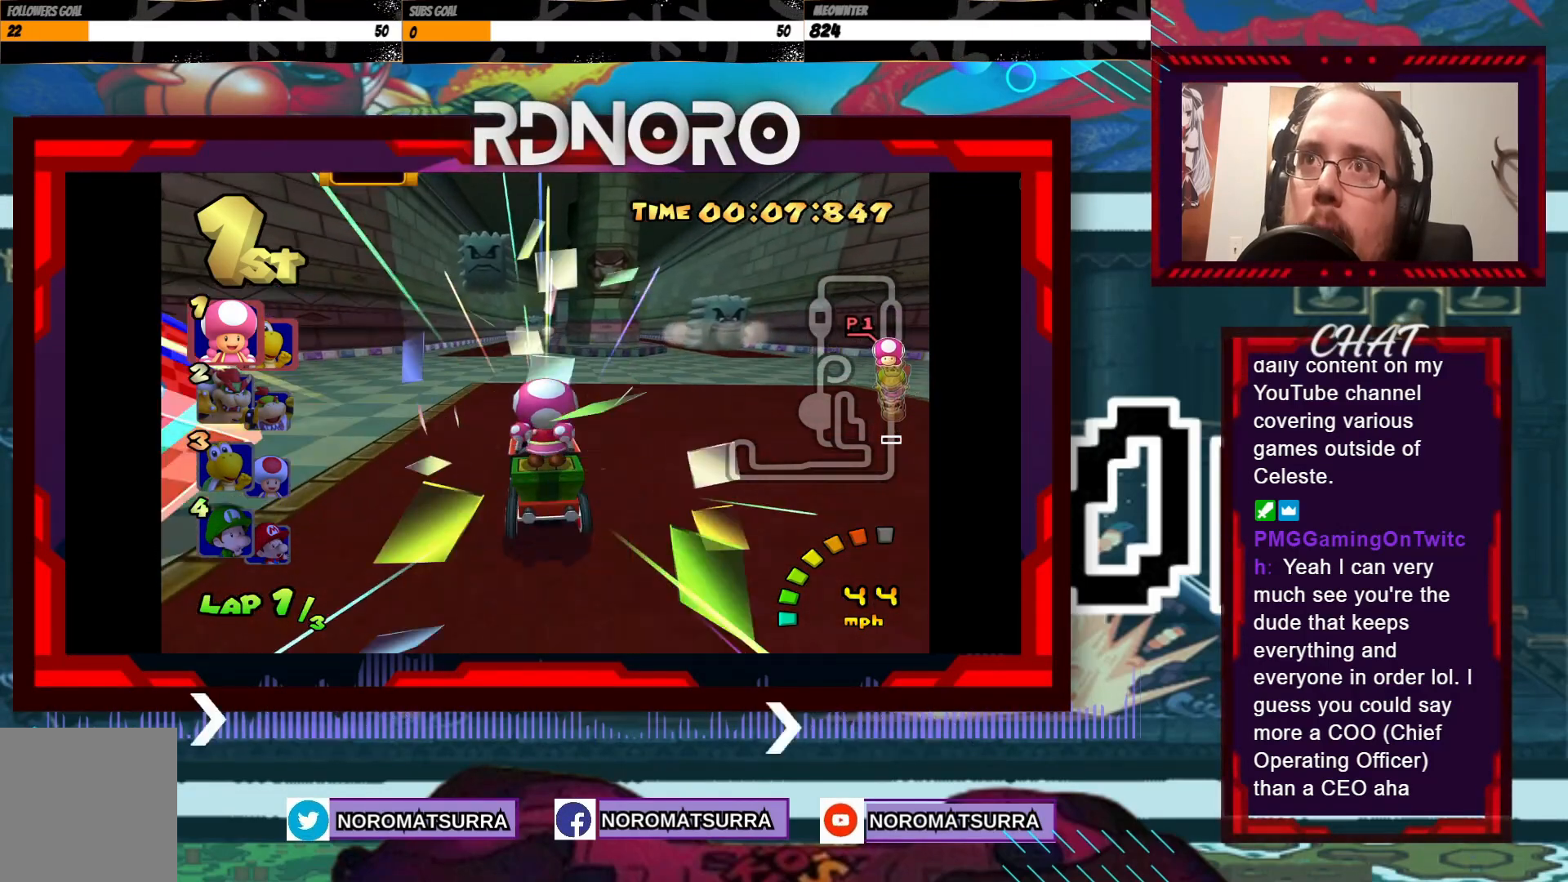
{"buttons": ["A"], "left_stick": "center", "events": []}
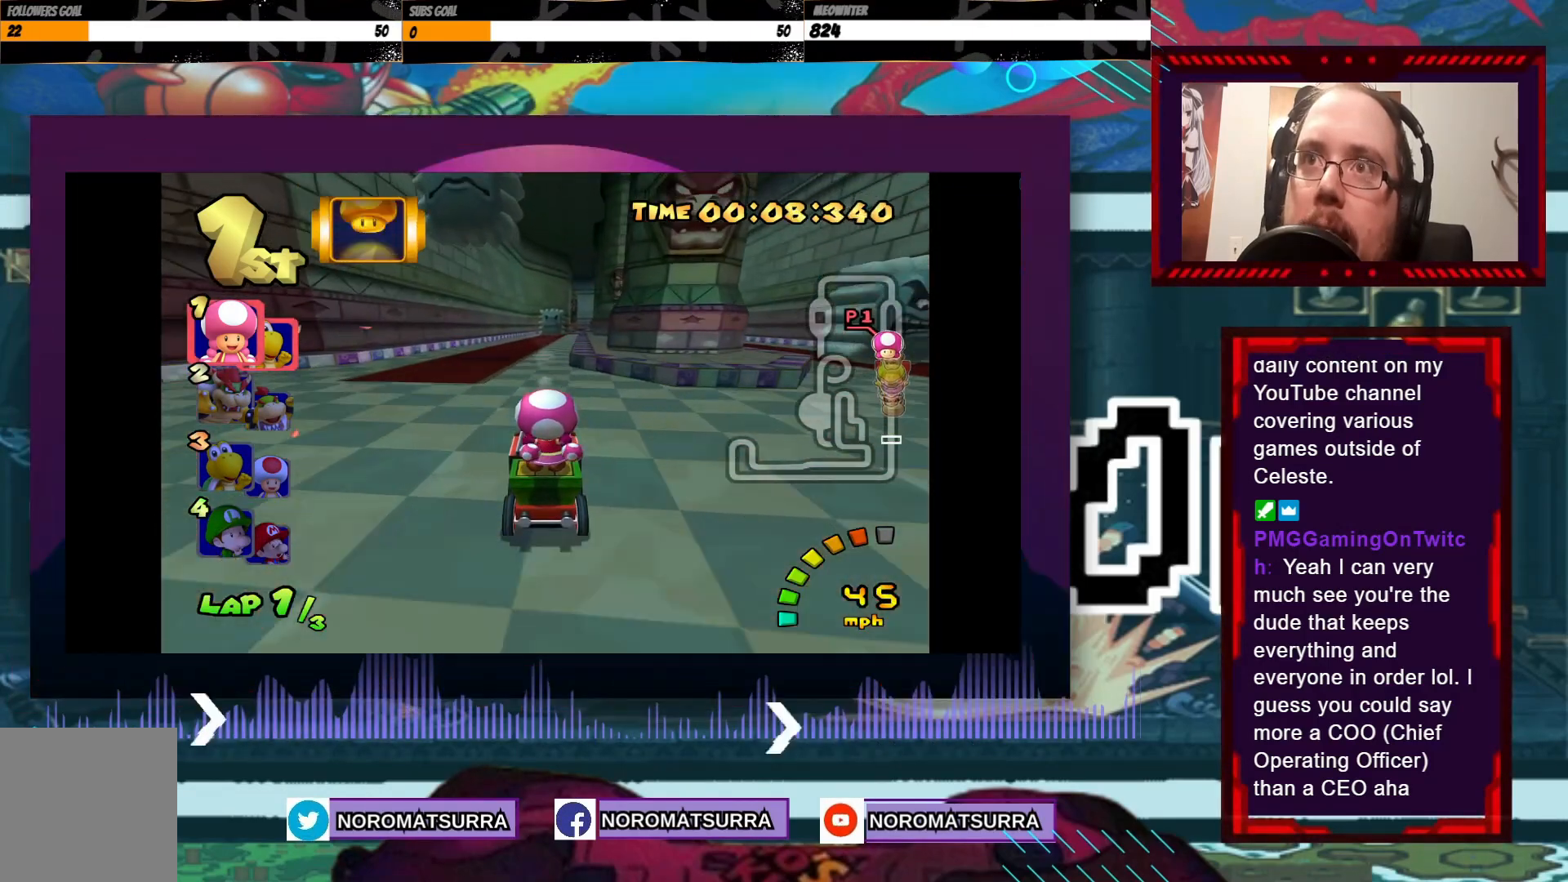
{"buttons": ["A"], "left_stick": "center", "events": [[200, "left_stick", "right"], [300, "left_stick", "center"]]}
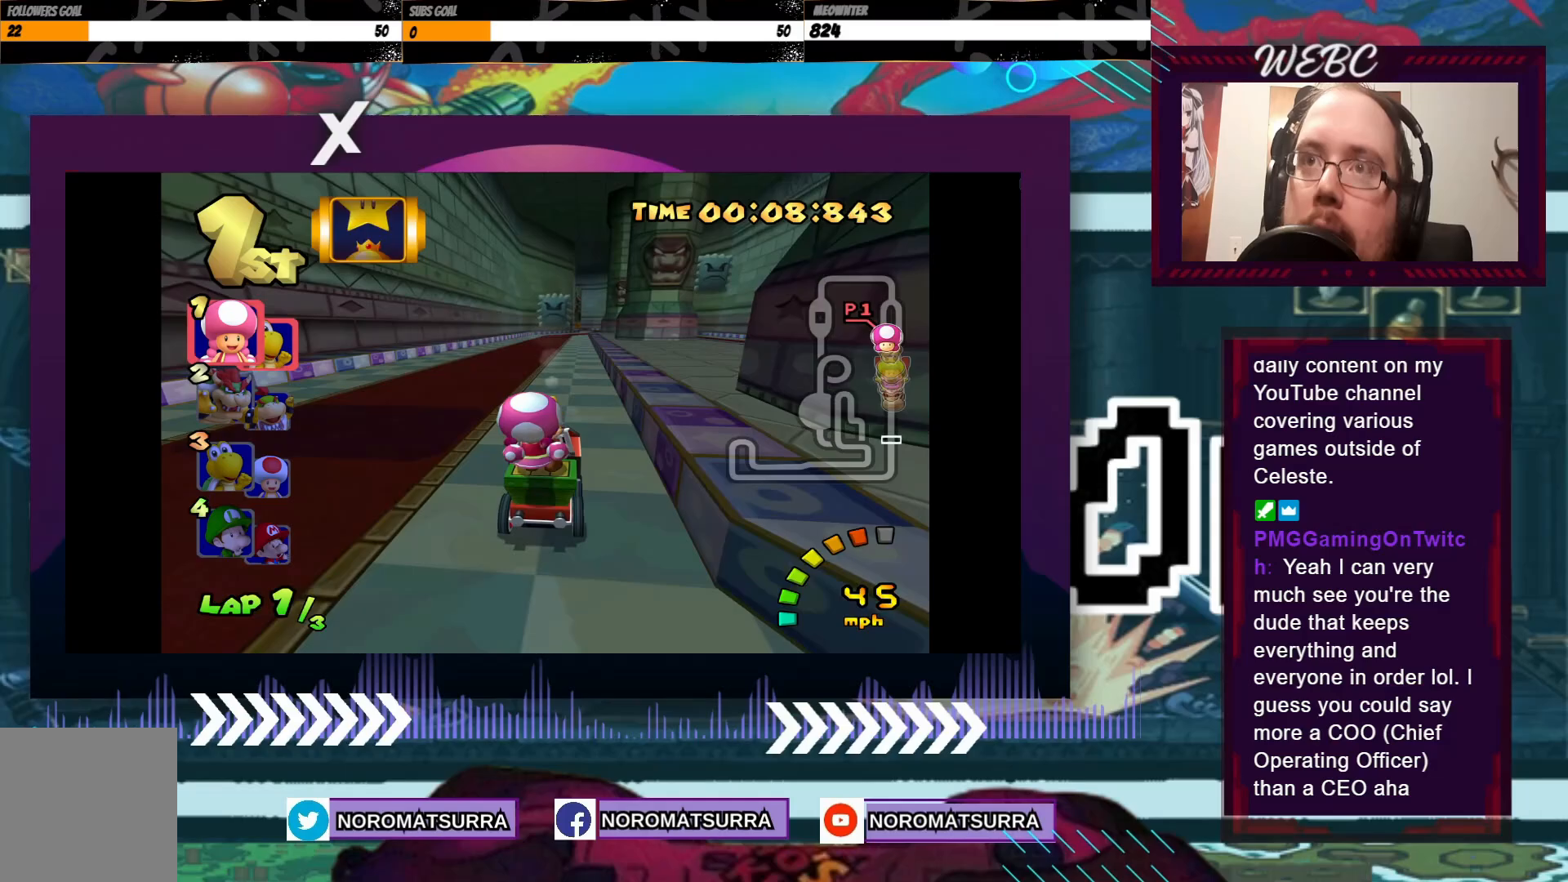
{"buttons": ["A"], "left_stick": "center", "events": []}
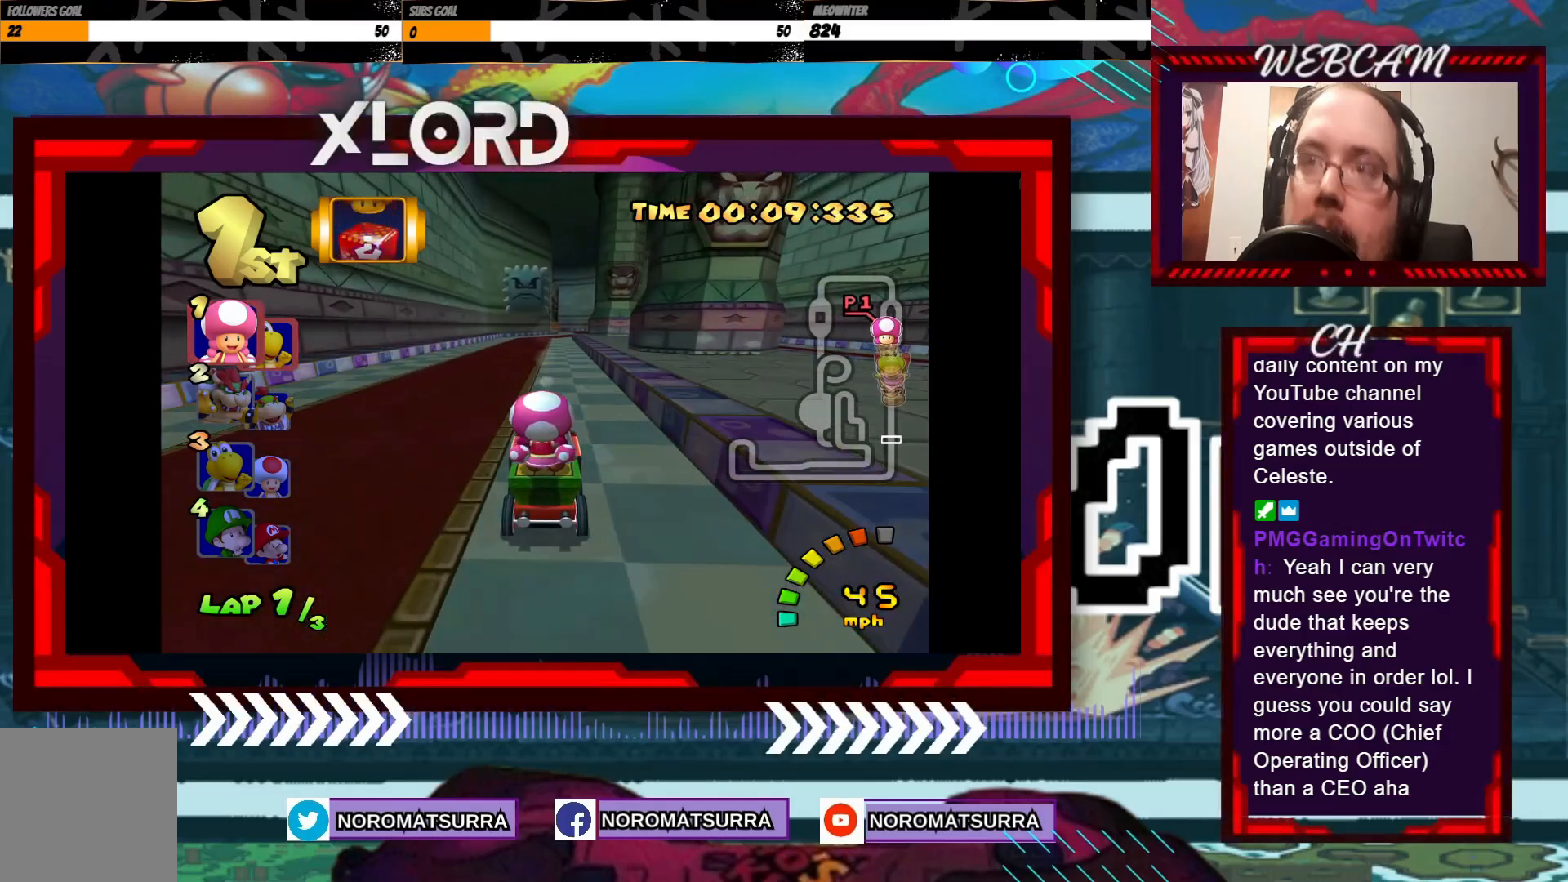
{"buttons": ["A"], "left_stick": "center", "events": [[50, "left_stick", "right"], [183, "left_stick", "center"]]}
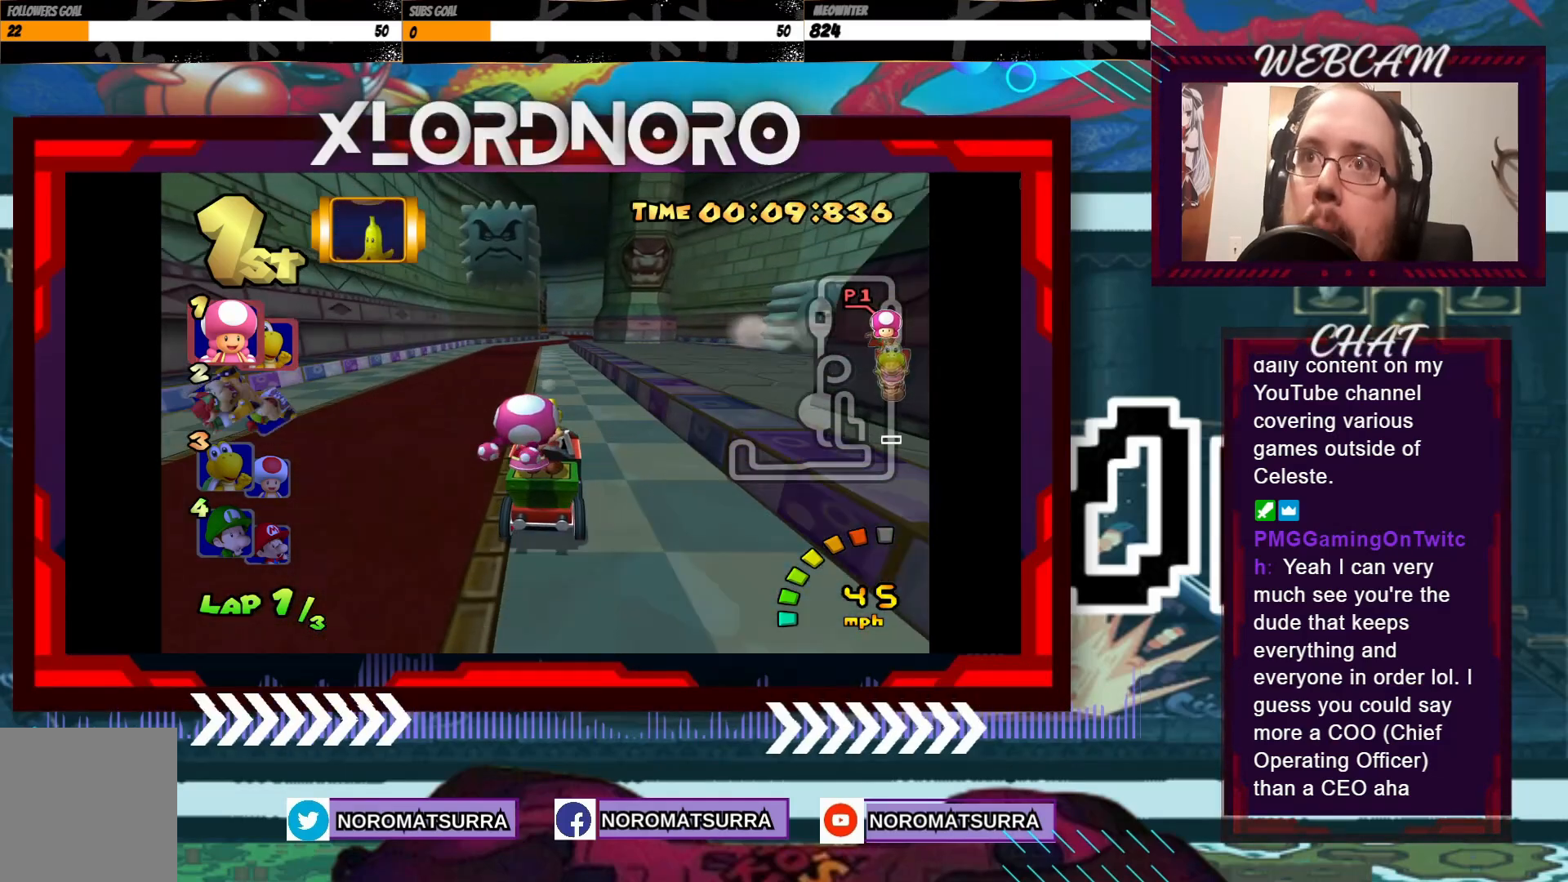
{"buttons": ["A"], "left_stick": "center", "events": [[383, "left_stick", "left"], [483, "left_stick", "center"]]}
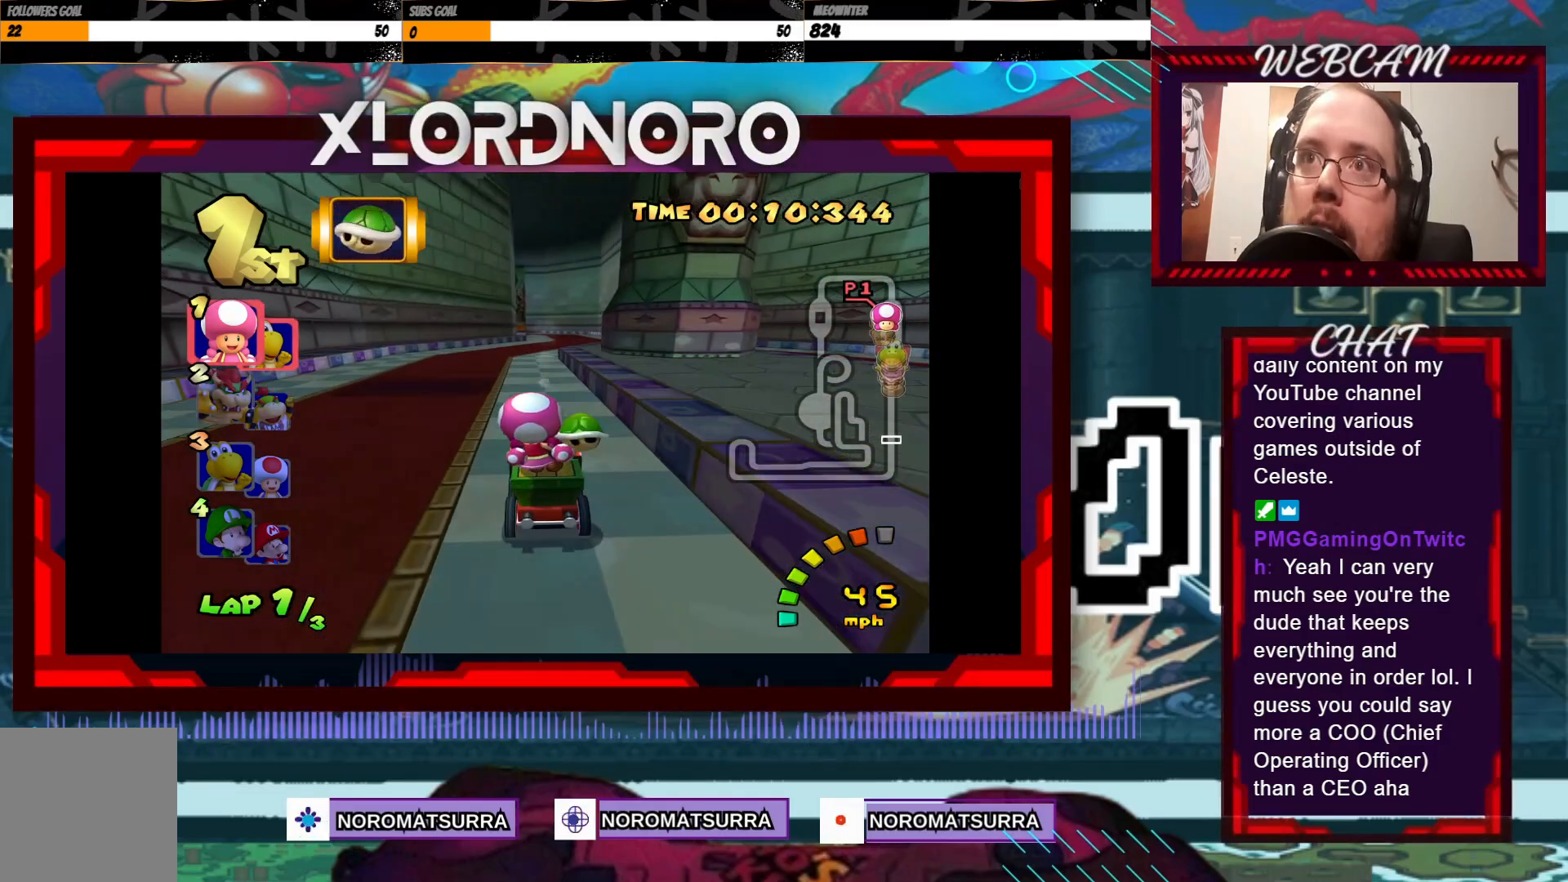
{"buttons": ["A"], "left_stick": "center", "events": []}
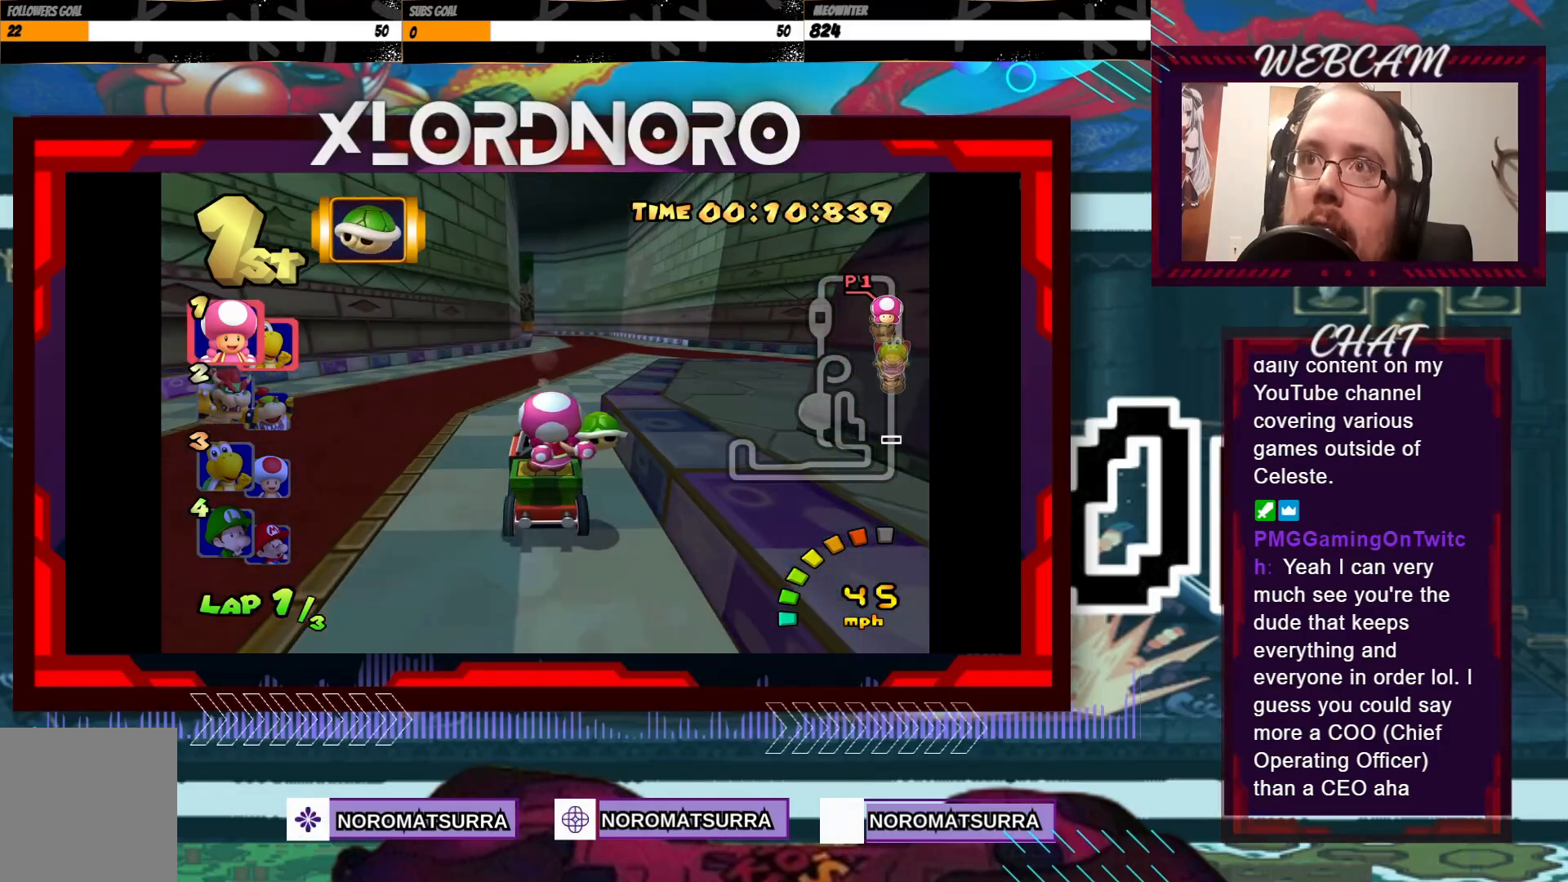
{"buttons": ["A", "R2"], "left_stick": "center", "events": [[33, "R2", "down"], [33, "left_stick", "left"], [300, "left_stick", "right"], [500, "left_stick", "center"]]}
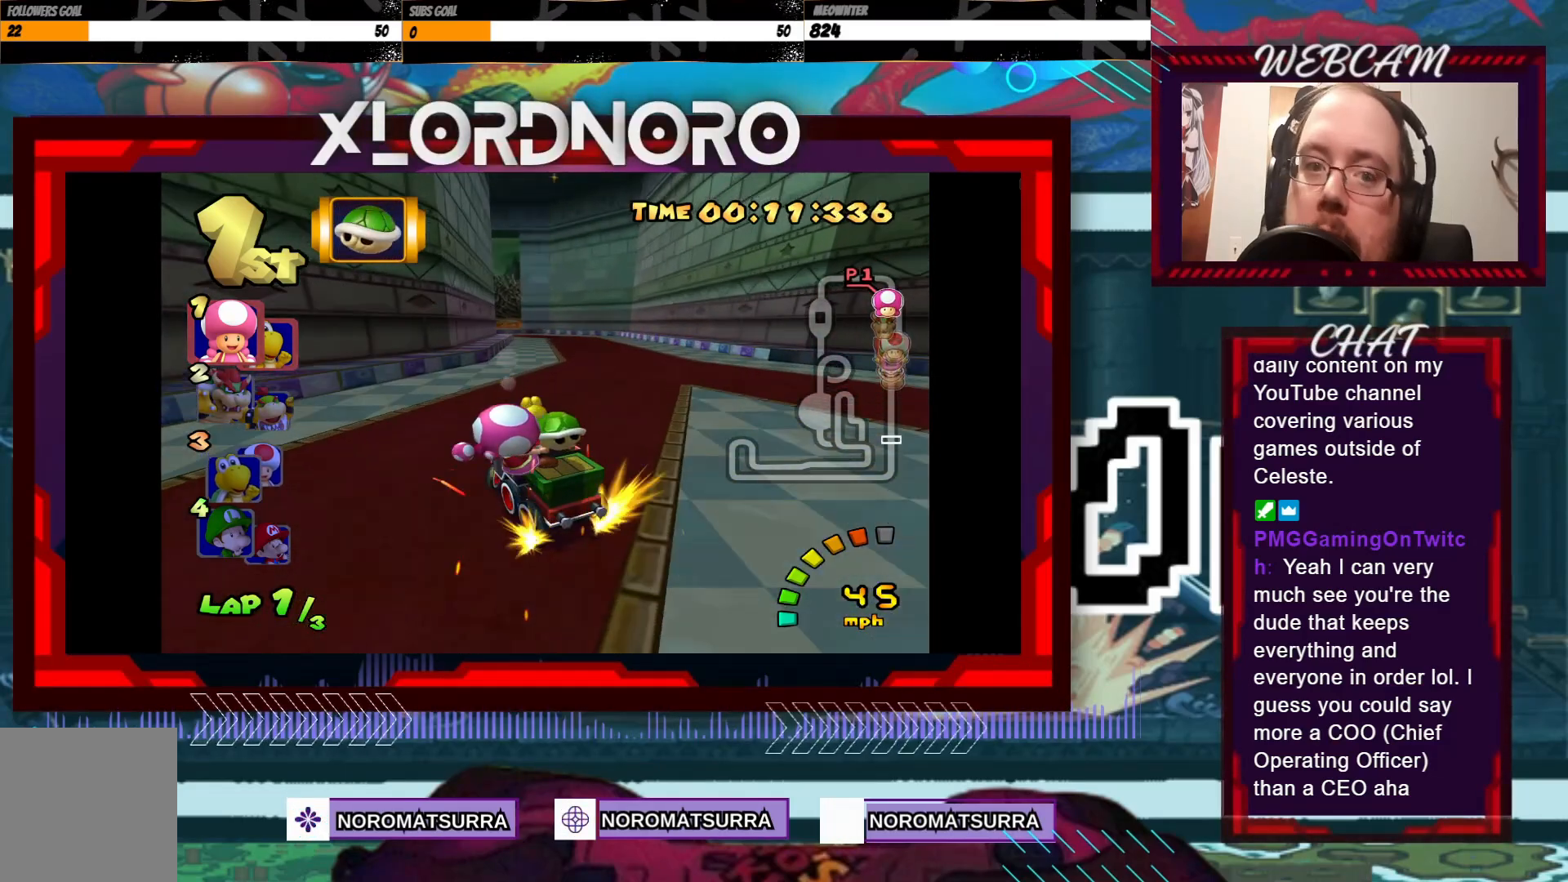
{"buttons": ["A", "R2"], "left_stick": "right", "events": [[50, "left_stick", "left"], [200, "left_stick", "right"], [333, "left_stick", "left"], [483, "left_stick", "right"]]}
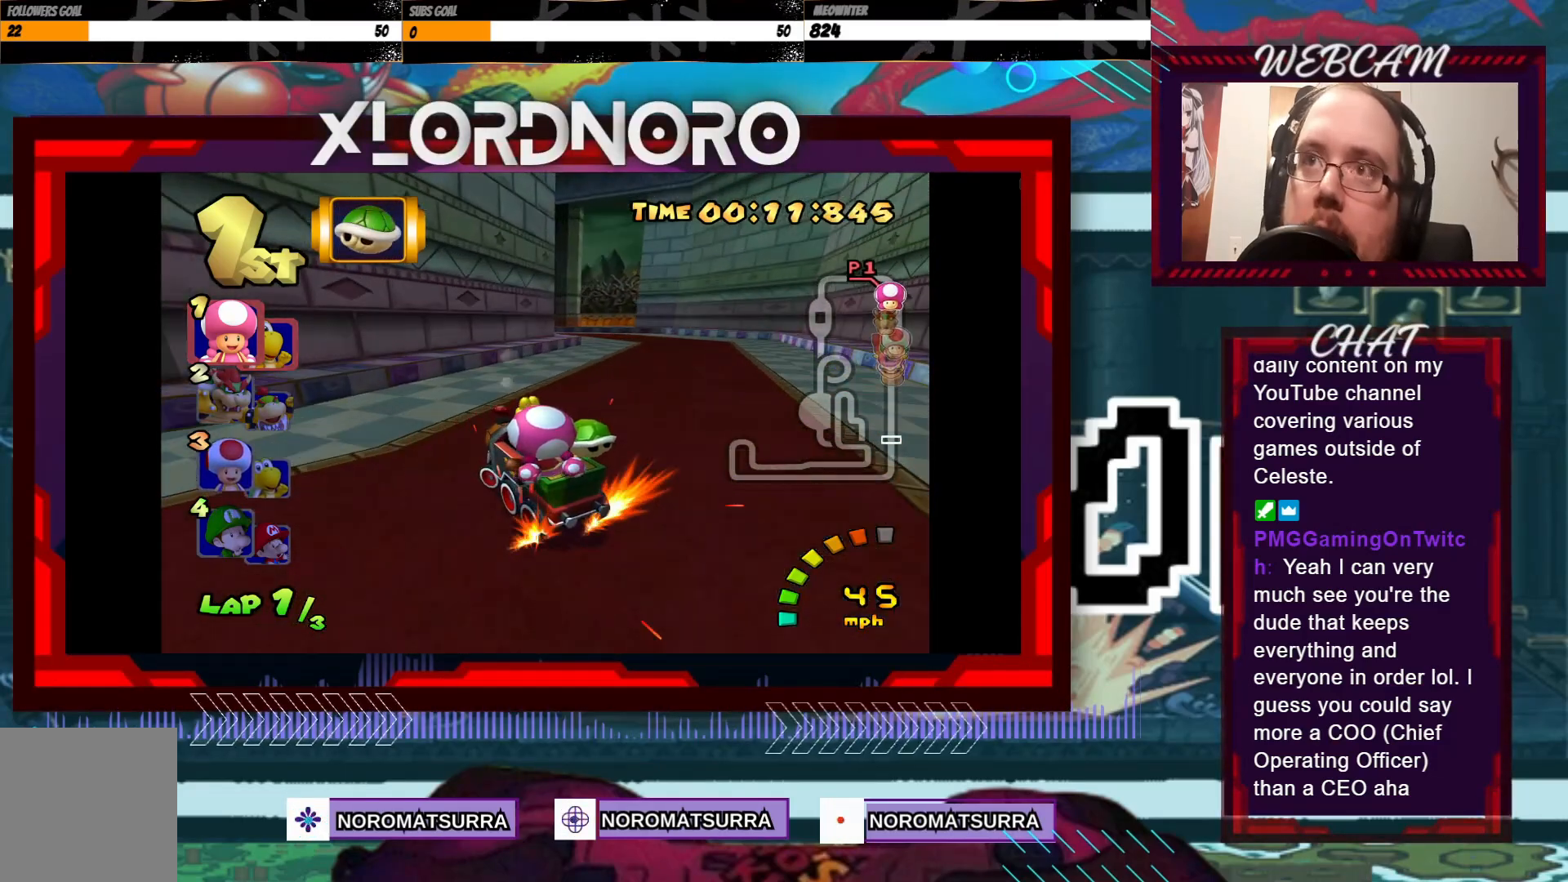
{"buttons": ["A", "R2"], "left_stick": "left", "events": [[150, "left_stick", "left"], [300, "left_stick", "right"], [400, "left_stick", "left"]]}
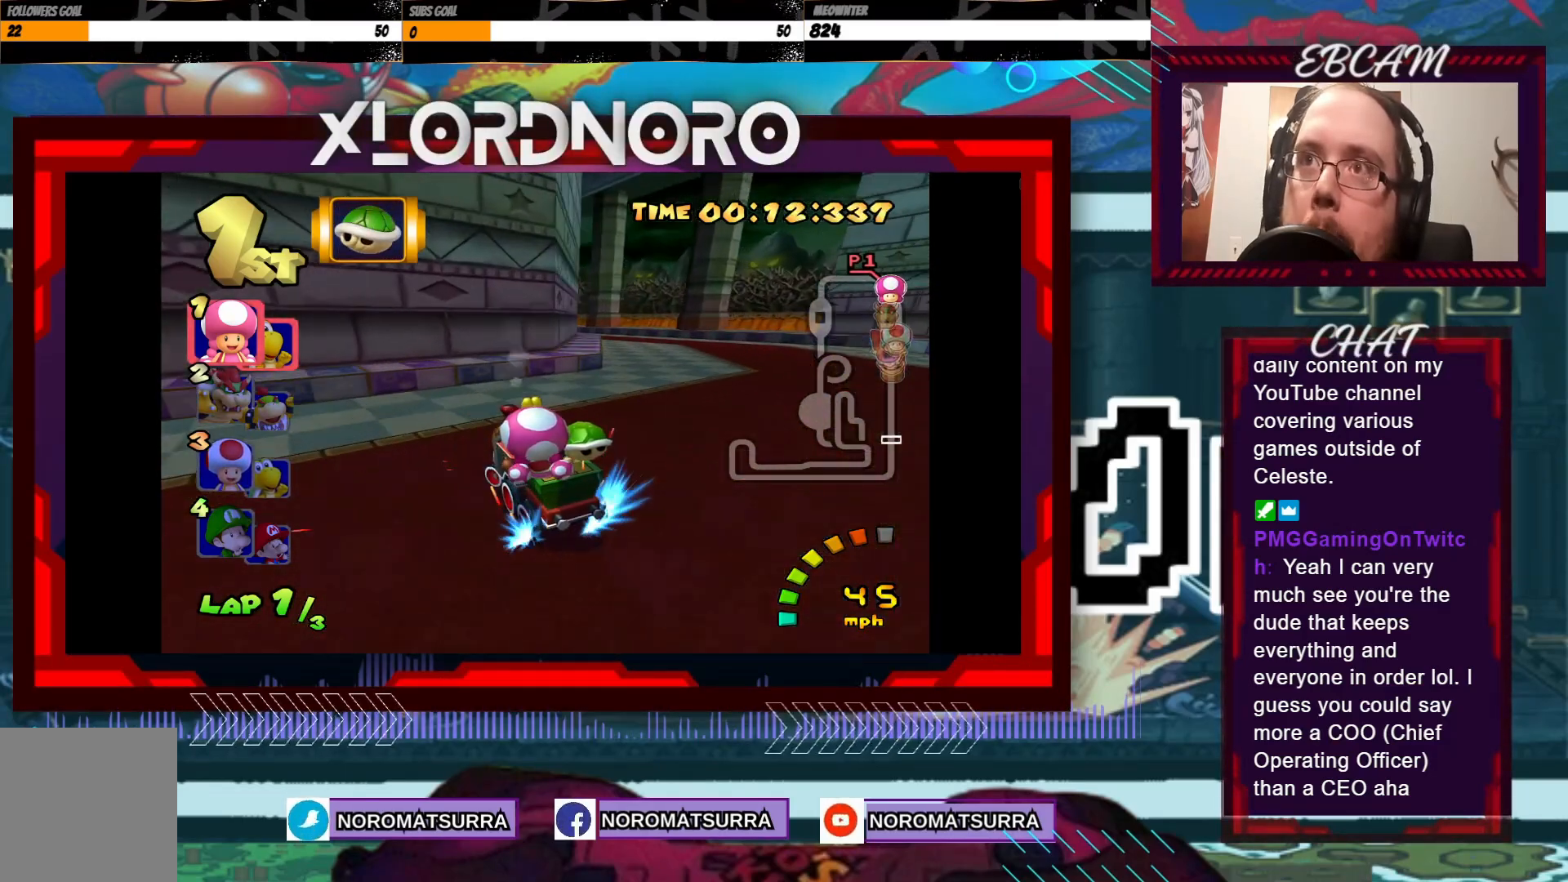
{"buttons": ["A", "R2"], "left_stick": "right", "events": [[250, "left_stick", "right"]]}
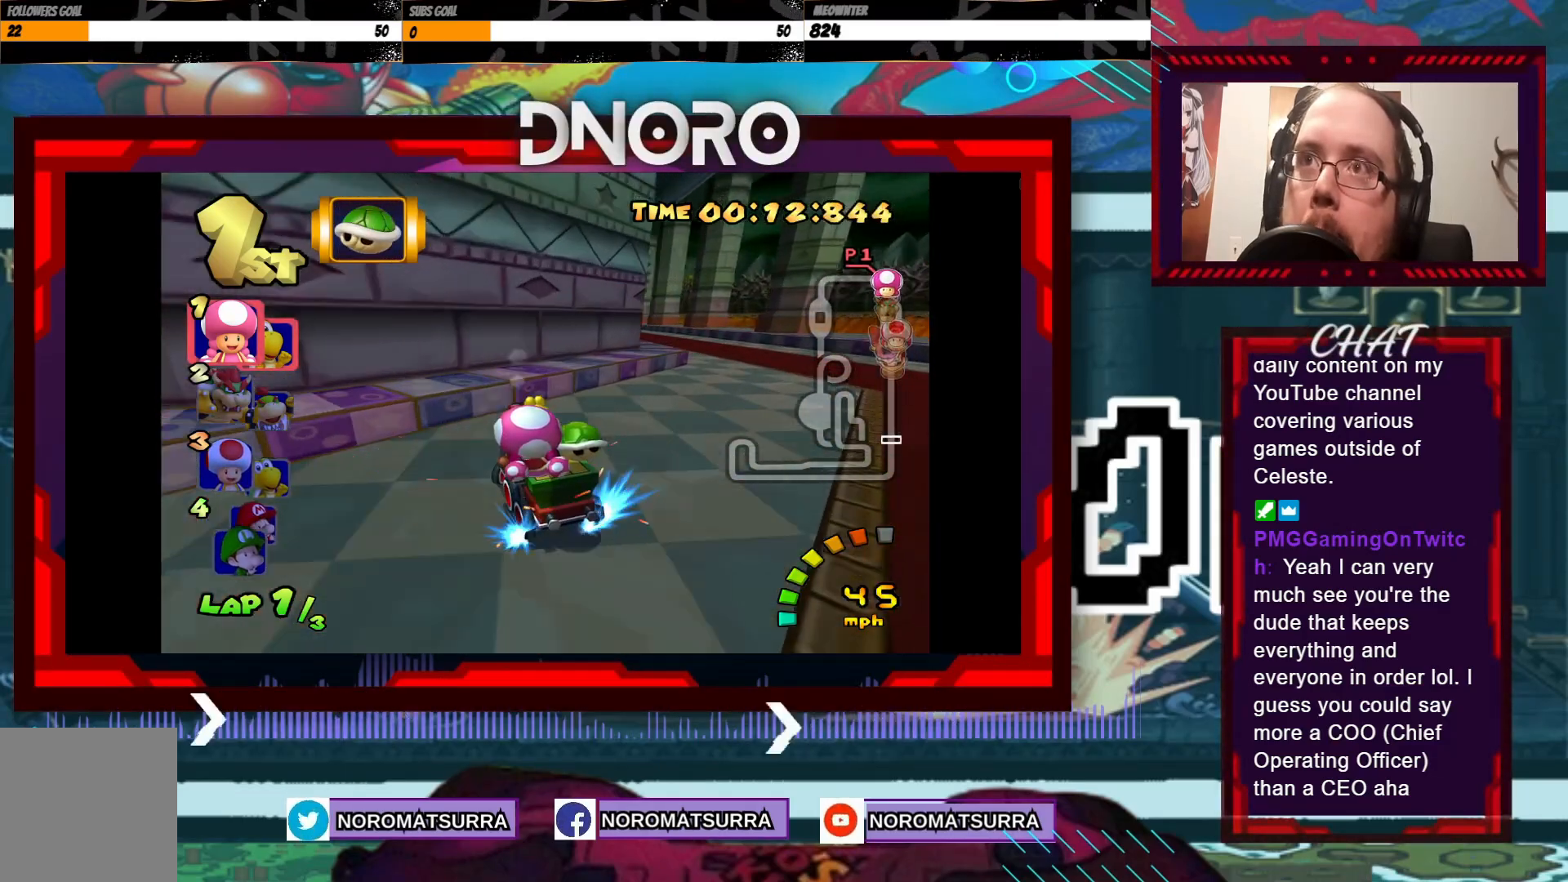
{"buttons": ["A"], "left_stick": "right", "events": [[450, "R2", "up"]]}
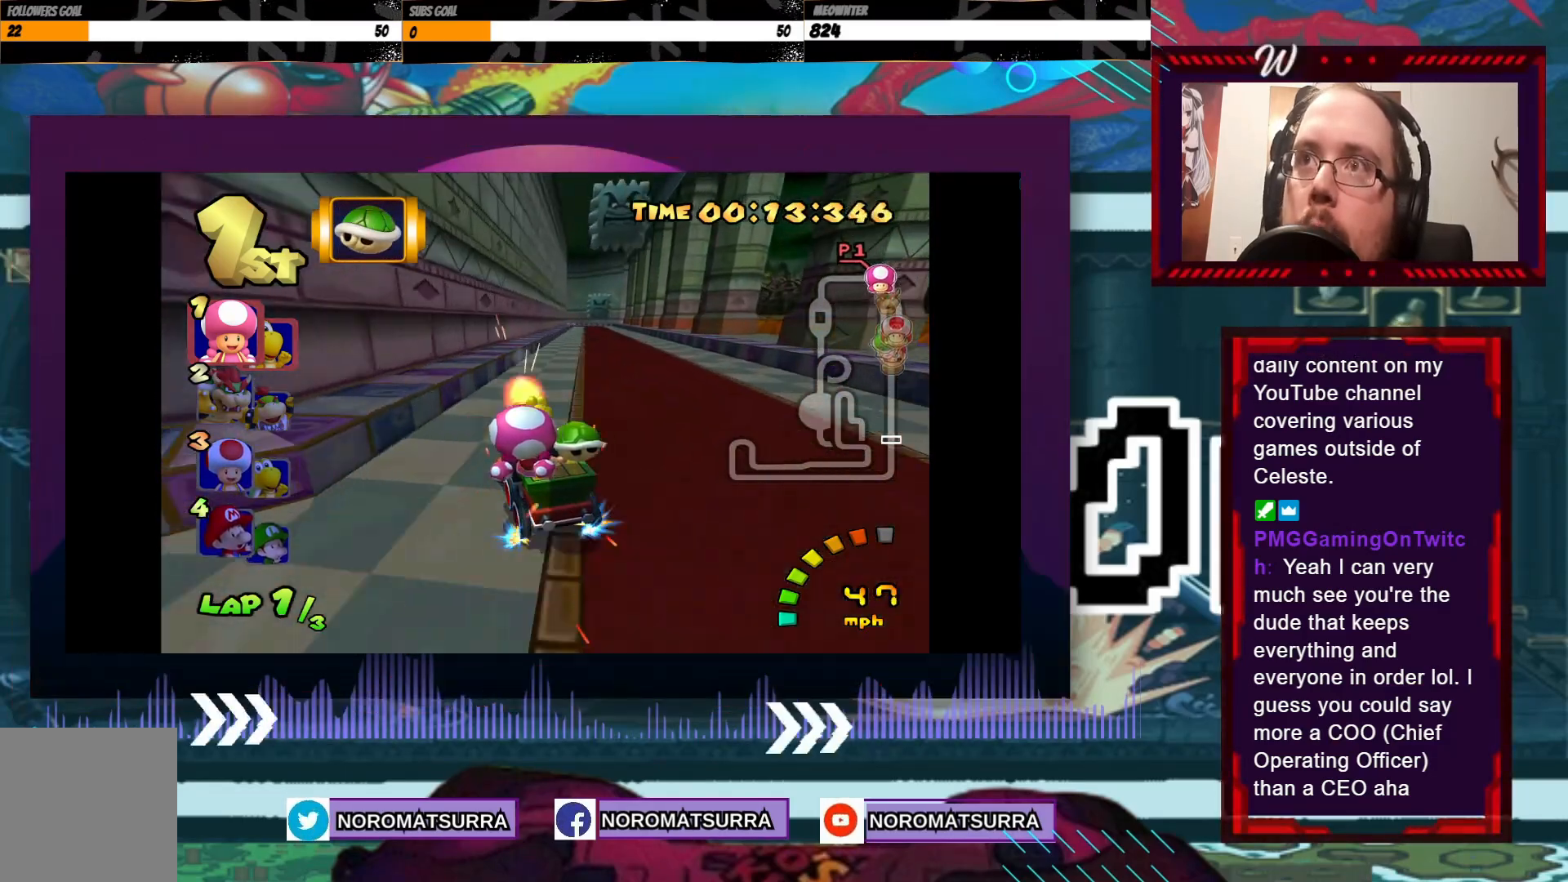
{"buttons": ["A"], "left_stick": "center", "events": [[83, "left_stick", "center"], [233, "left_stick", "right"], [400, "left_stick", "center"]]}
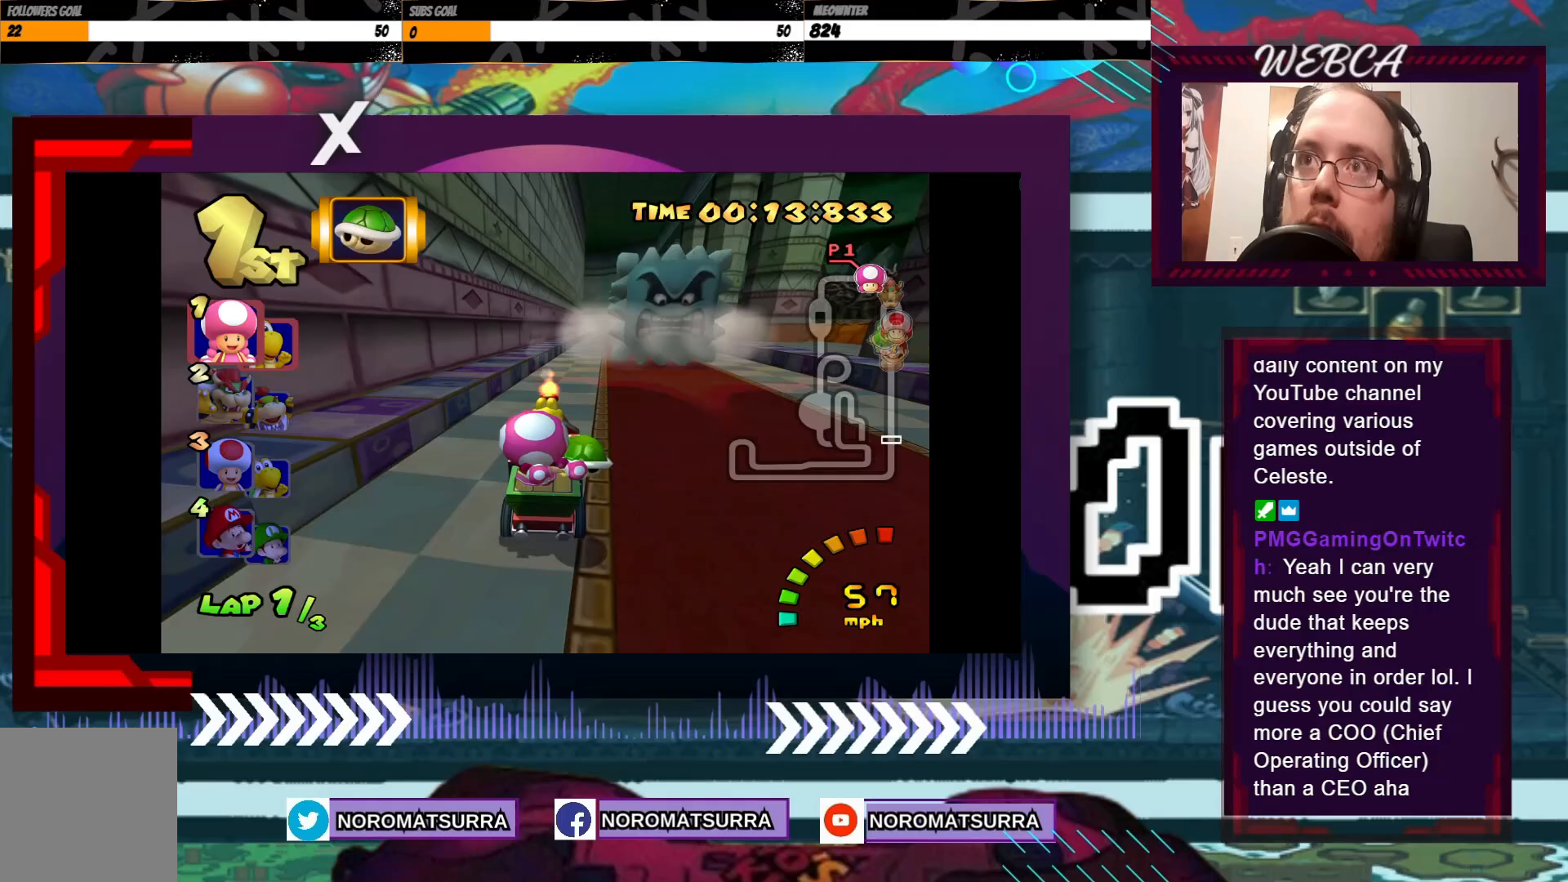
{"buttons": ["A", "R2"], "left_stick": "left", "events": [[50, "left_stick", "right"], [183, "left_stick", "center"], [450, "left_stick", "left"], [483, "R2", "down"]]}